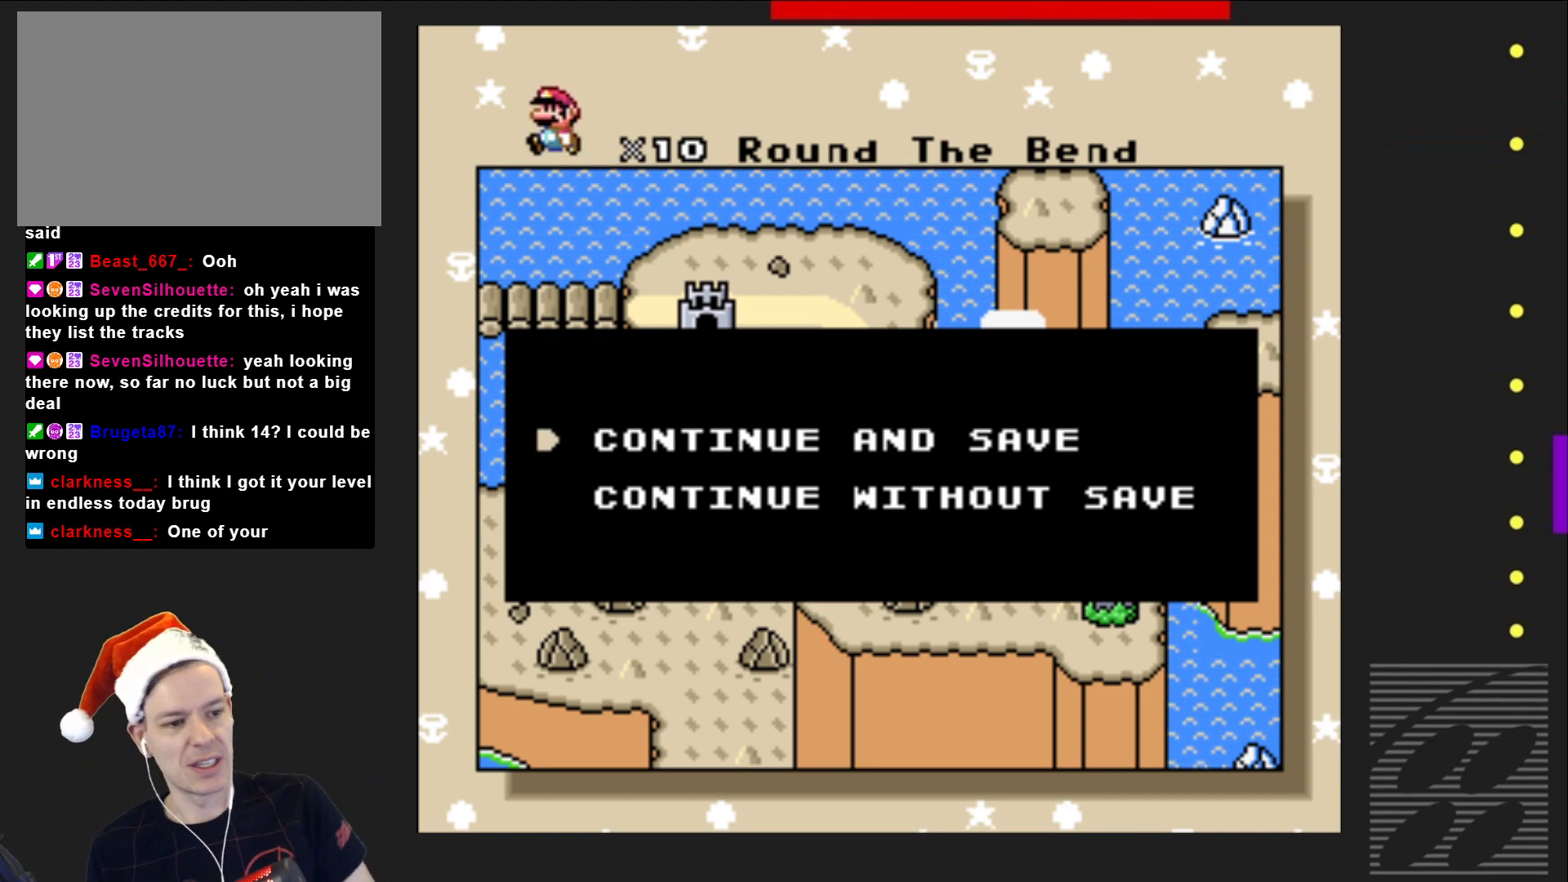
Gameplay with a controller (PlayStation layout); each line is a JSON object with the inputs held at the frame after it. "events" lists button and stick changes between this image and that frame as [ms after this image, input, new state], when the widget could be followed in between. Not read: L3 R3 left_stick right_stick.
{"buttons": ["CROSS"], "events": [[417, "CROSS", "down"]]}
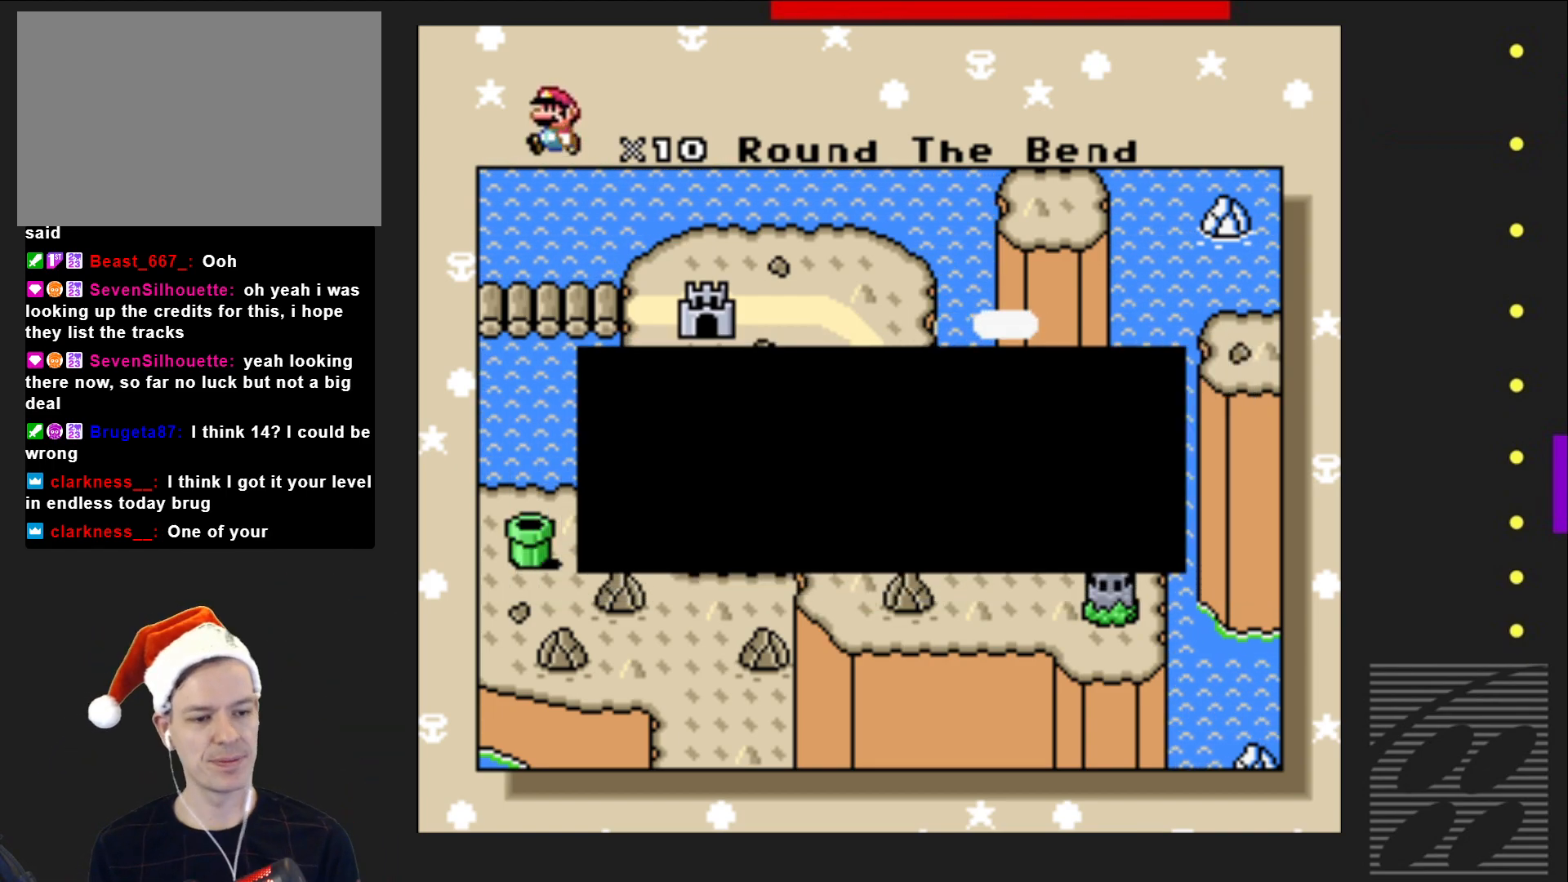
{"buttons": [], "events": [[33, "CROSS", "up"]]}
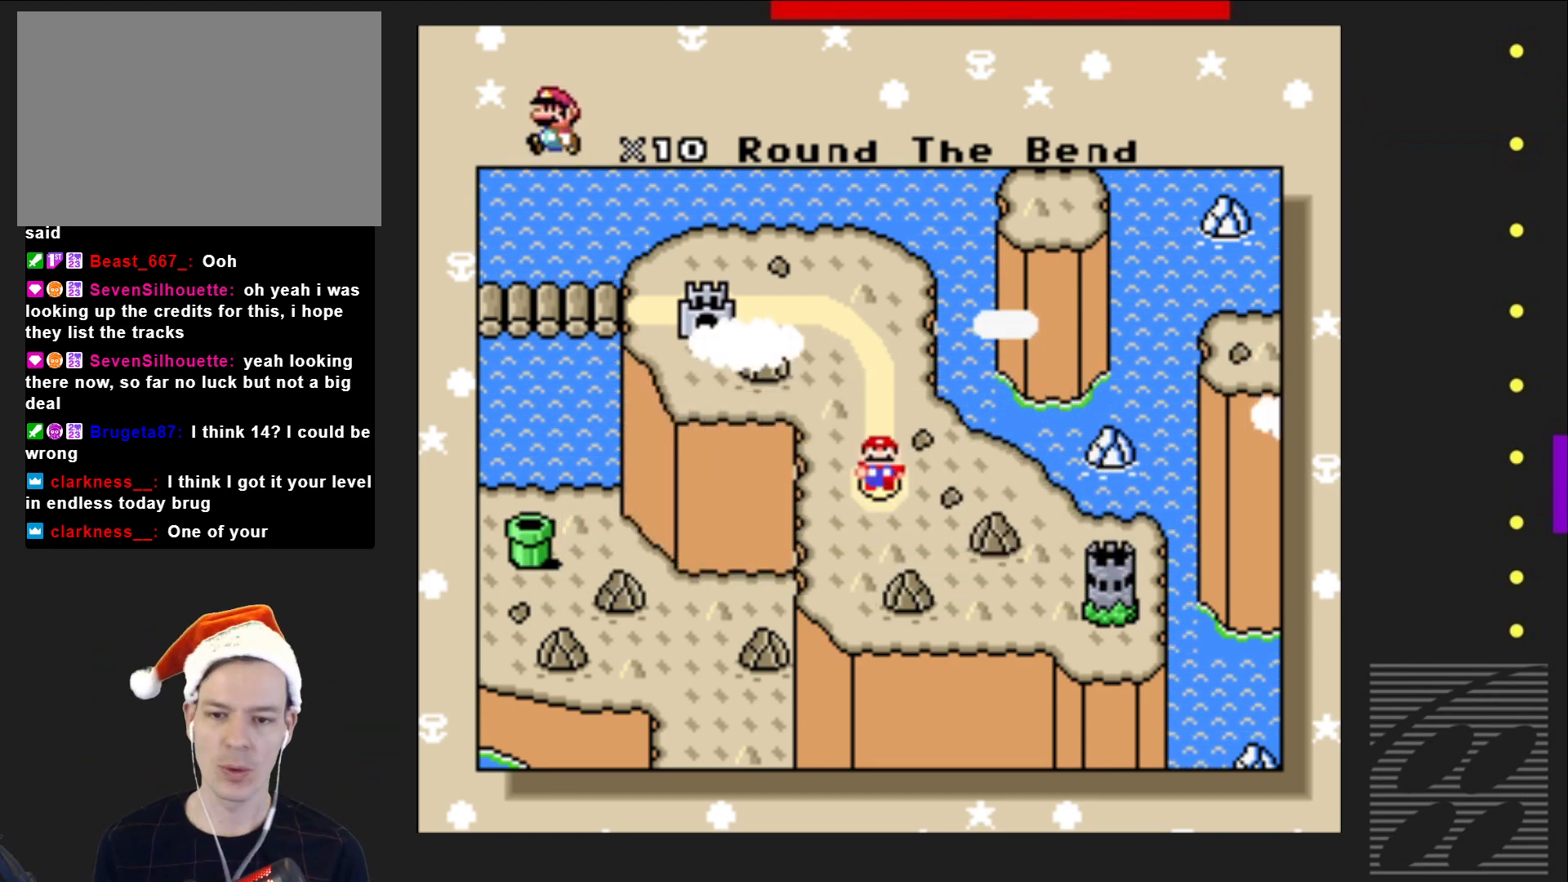
{"buttons": [], "events": []}
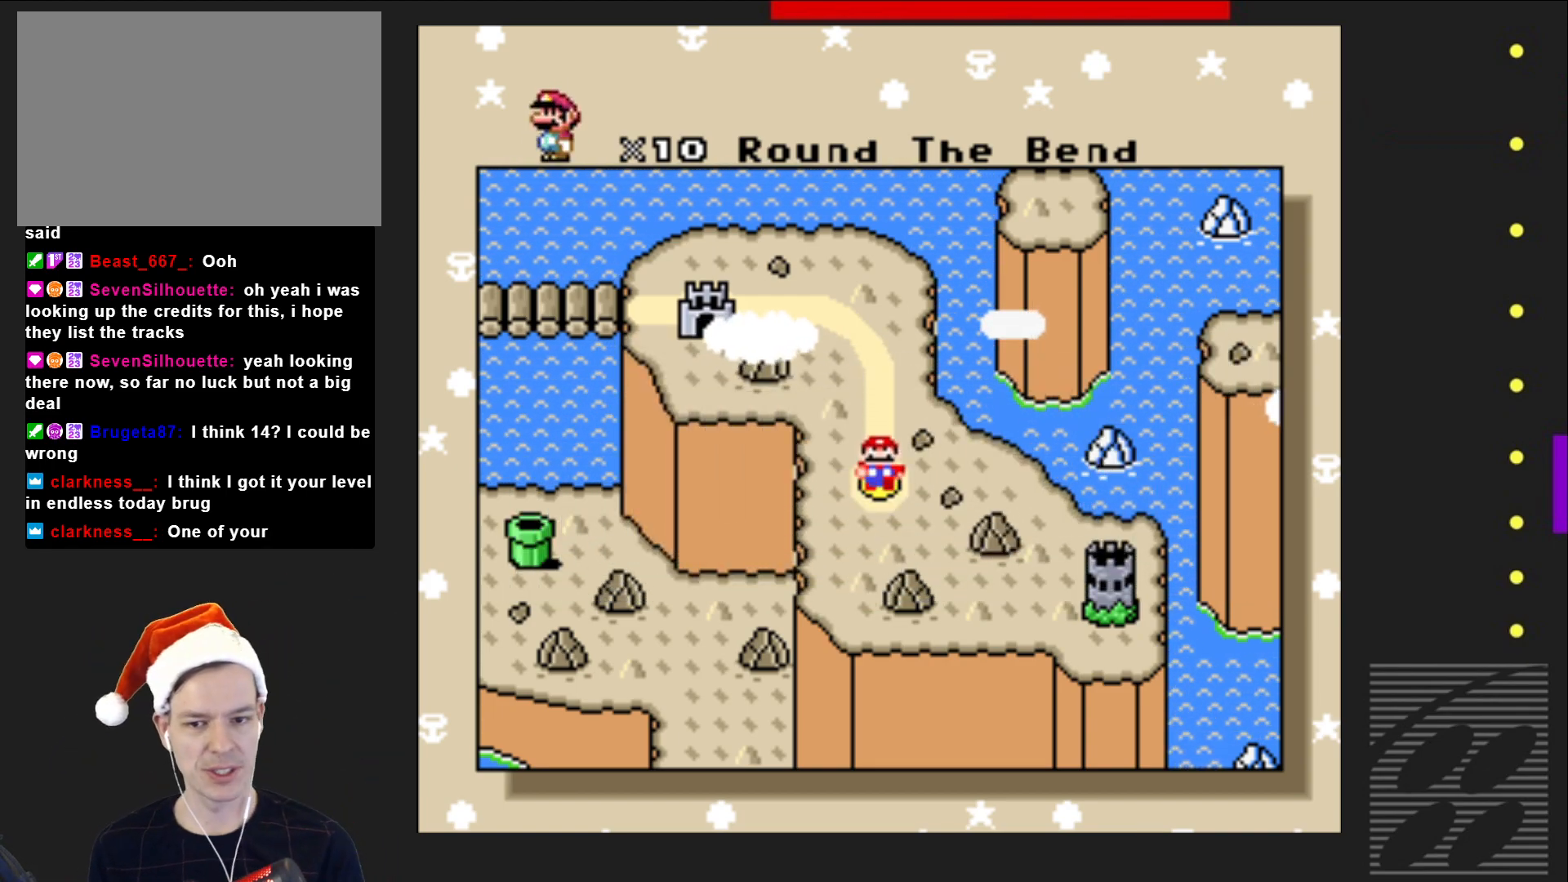
{"buttons": [], "events": []}
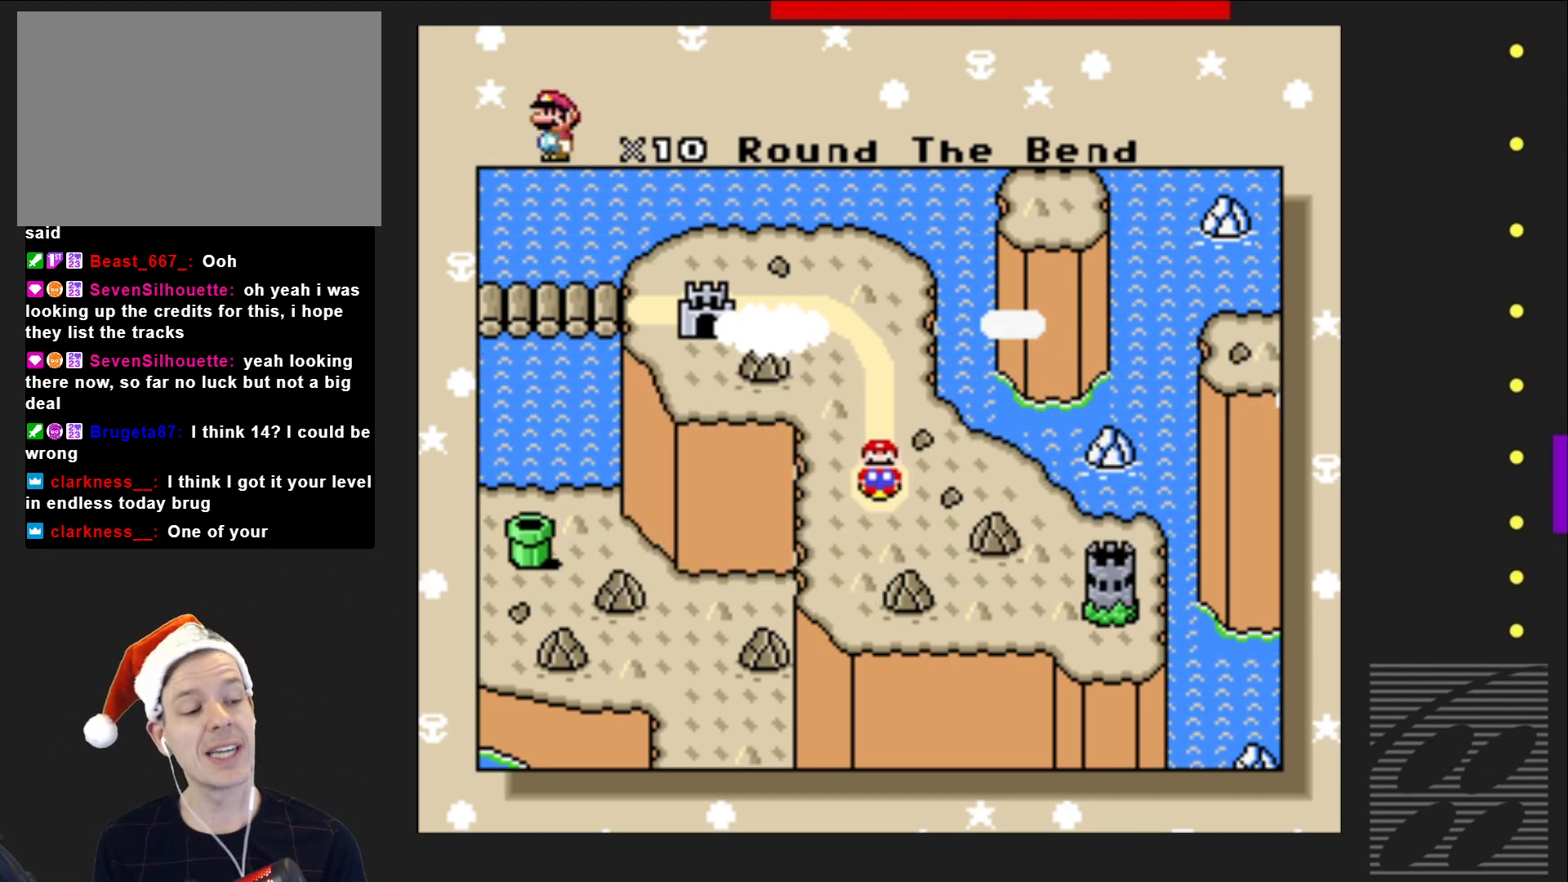
{"buttons": ["CROSS"], "events": [[317, "CROSS", "down"]]}
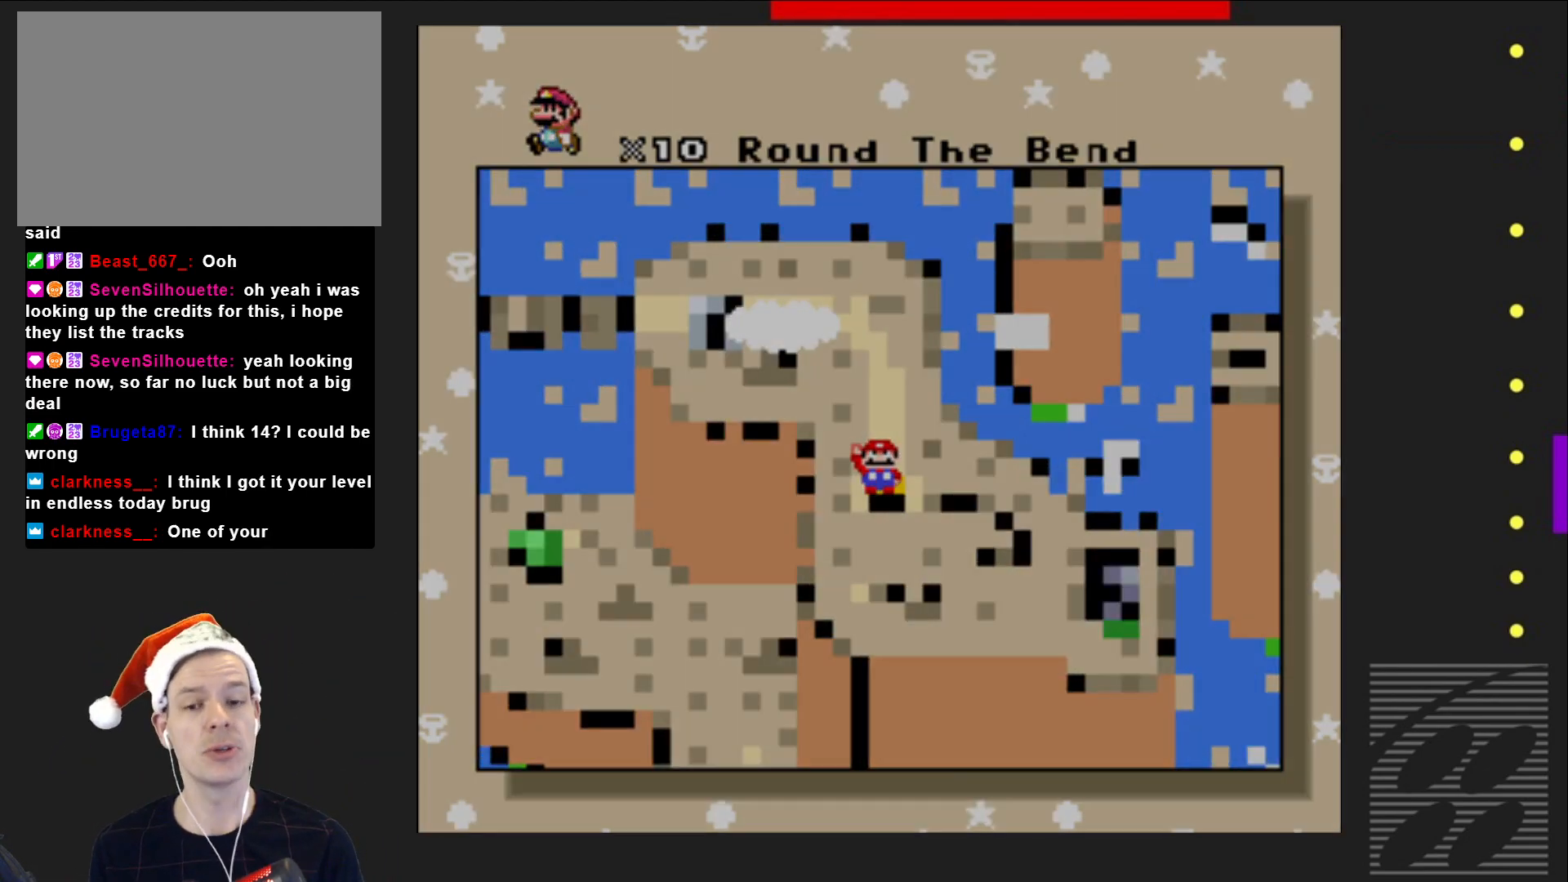
{"buttons": [], "events": [[83, "CROSS", "up"]]}
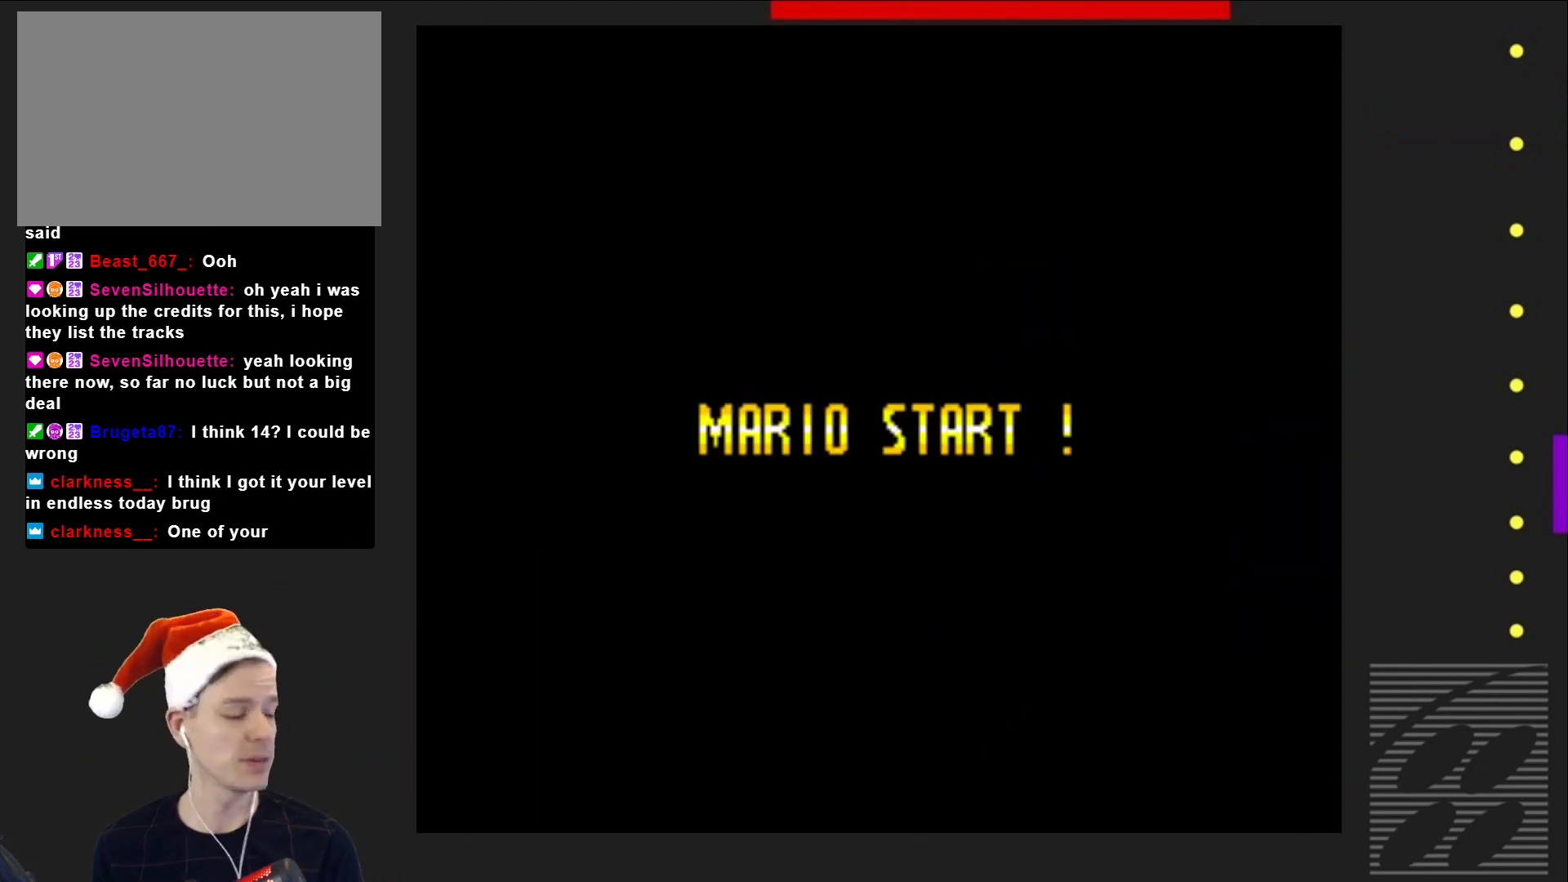
{"buttons": [], "events": []}
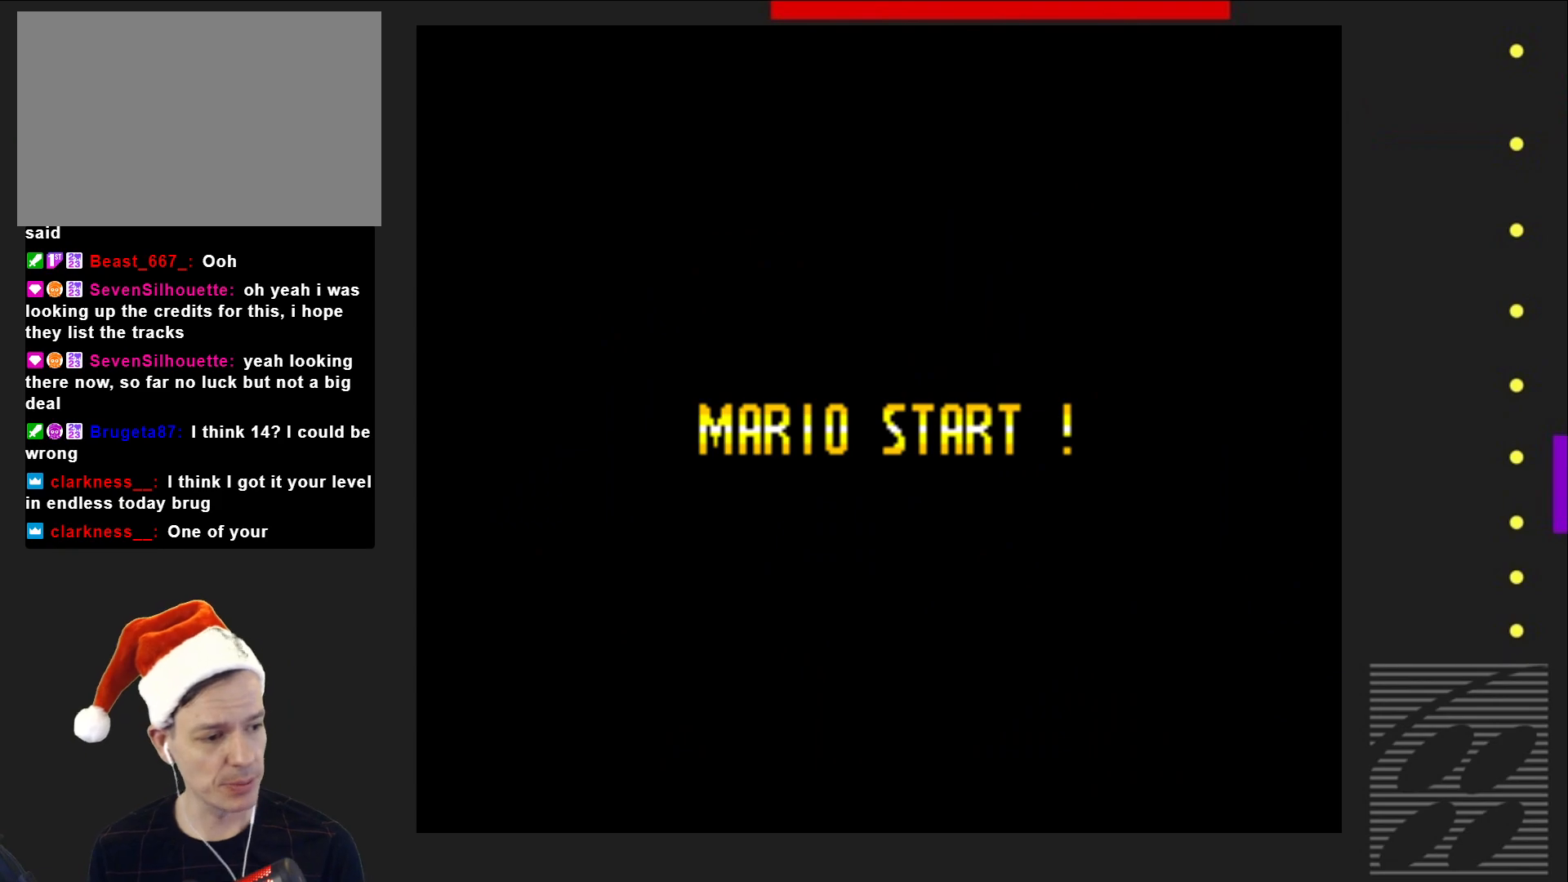
{"buttons": [], "events": []}
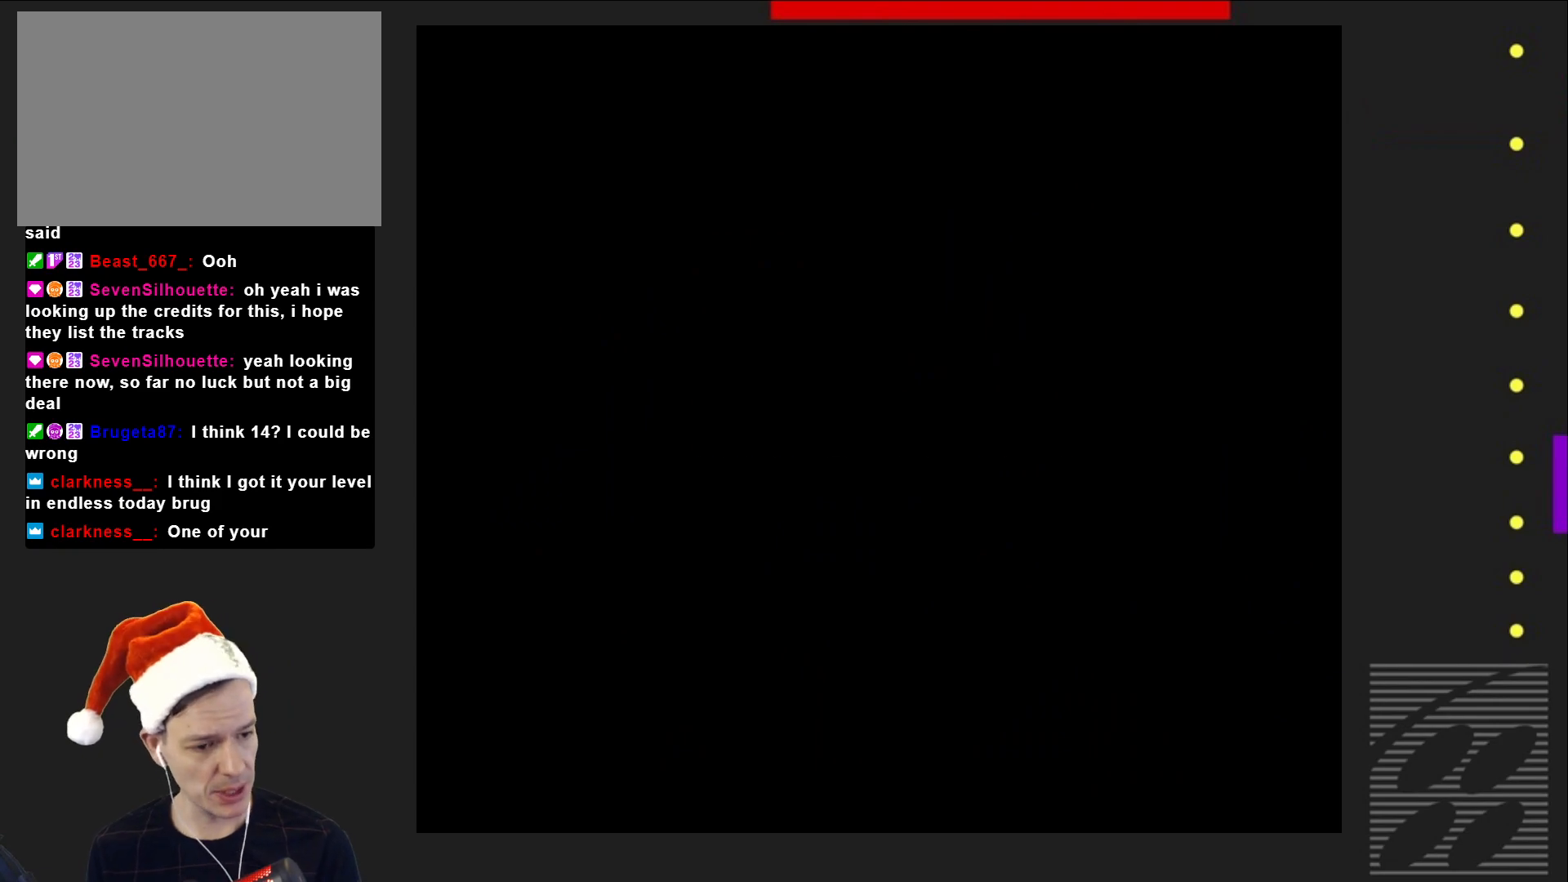
{"buttons": [], "events": []}
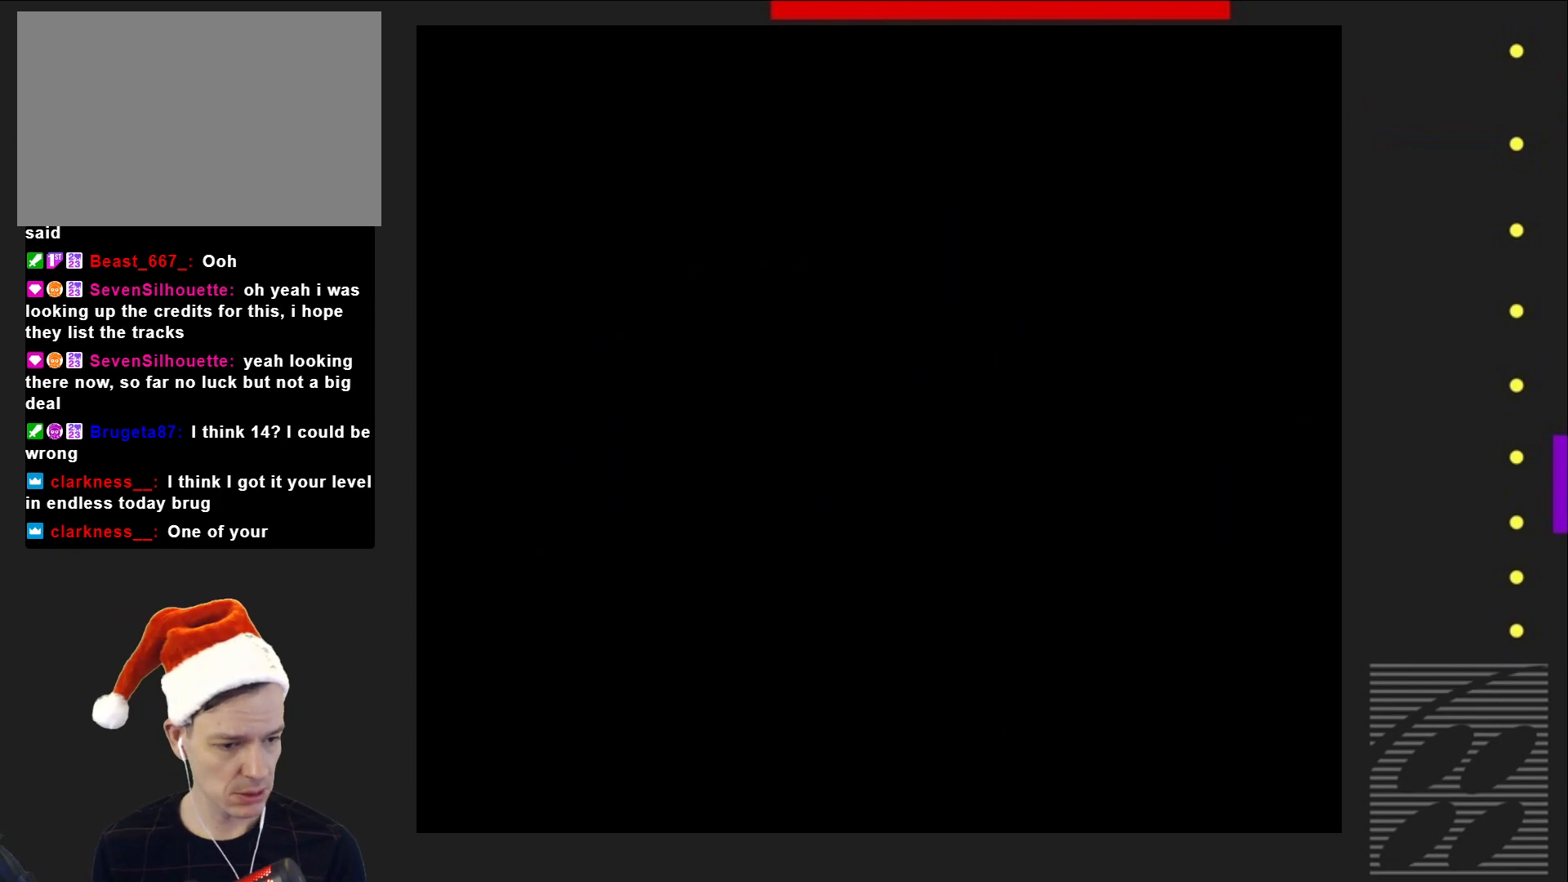
{"buttons": ["SQUARE"], "events": [[200, "SQUARE", "down"]]}
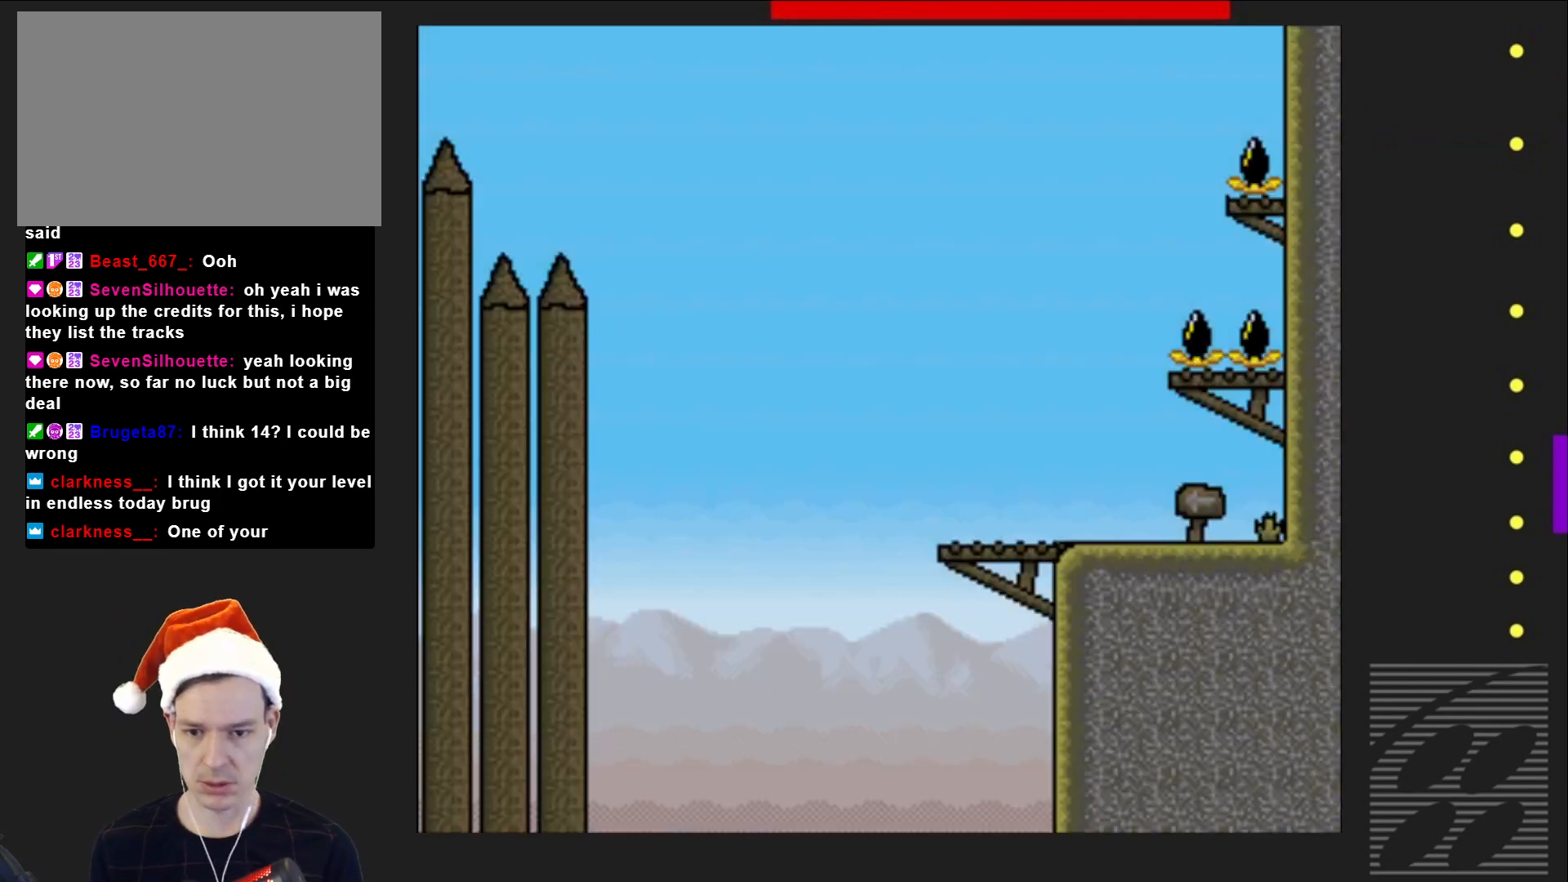
{"buttons": ["SQUARE"], "events": []}
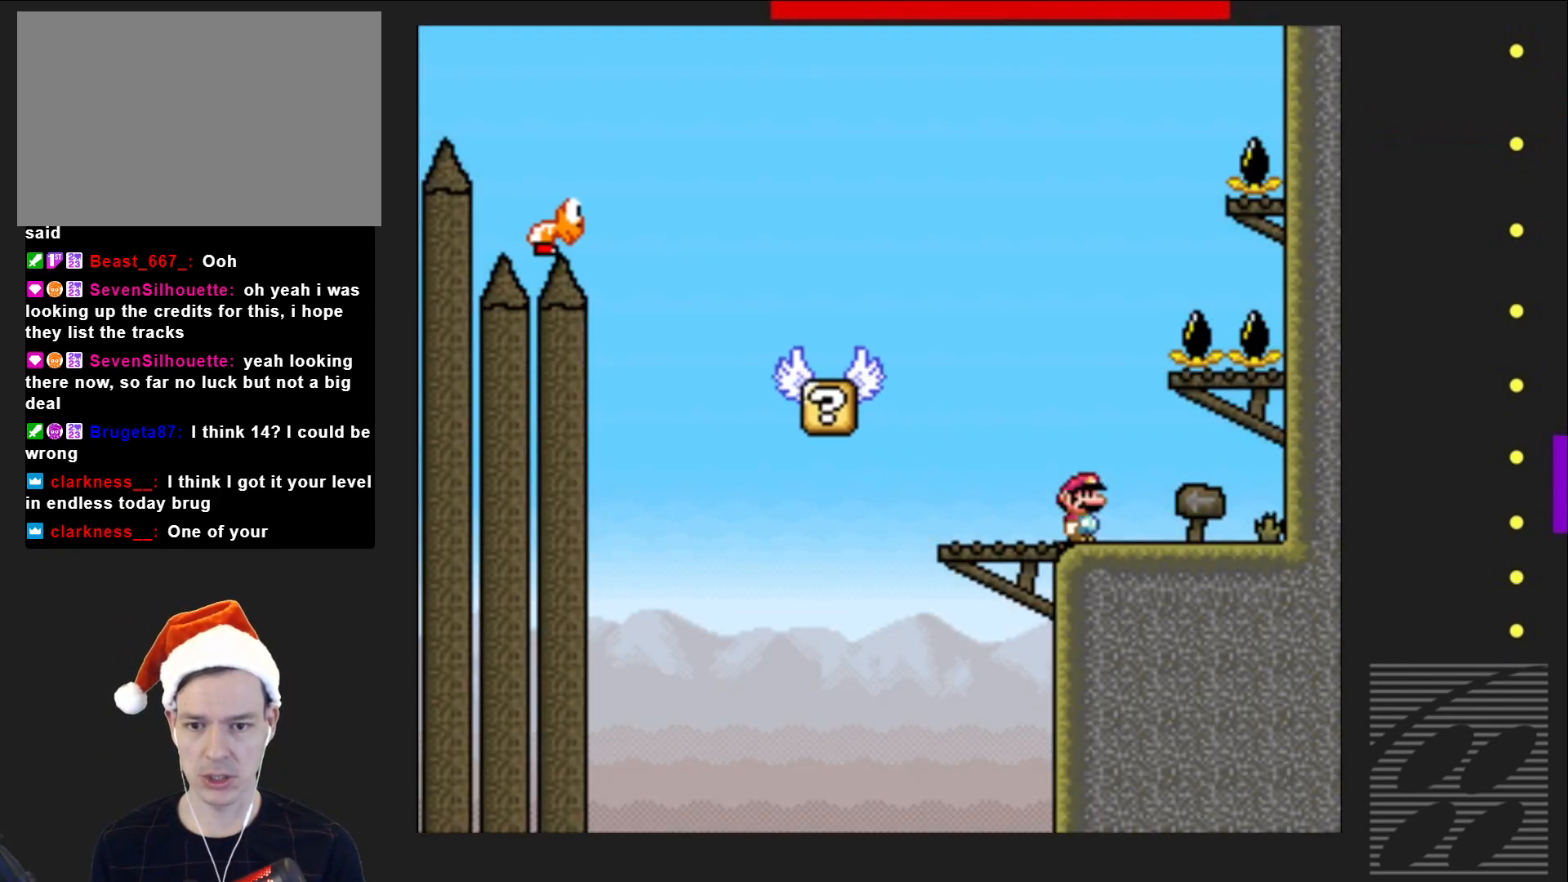
{"buttons": ["CROSS", "SQUARE", "DPAD_LEFT"], "events": [[50, "DPAD_LEFT", "down"], [383, "CROSS", "down"]]}
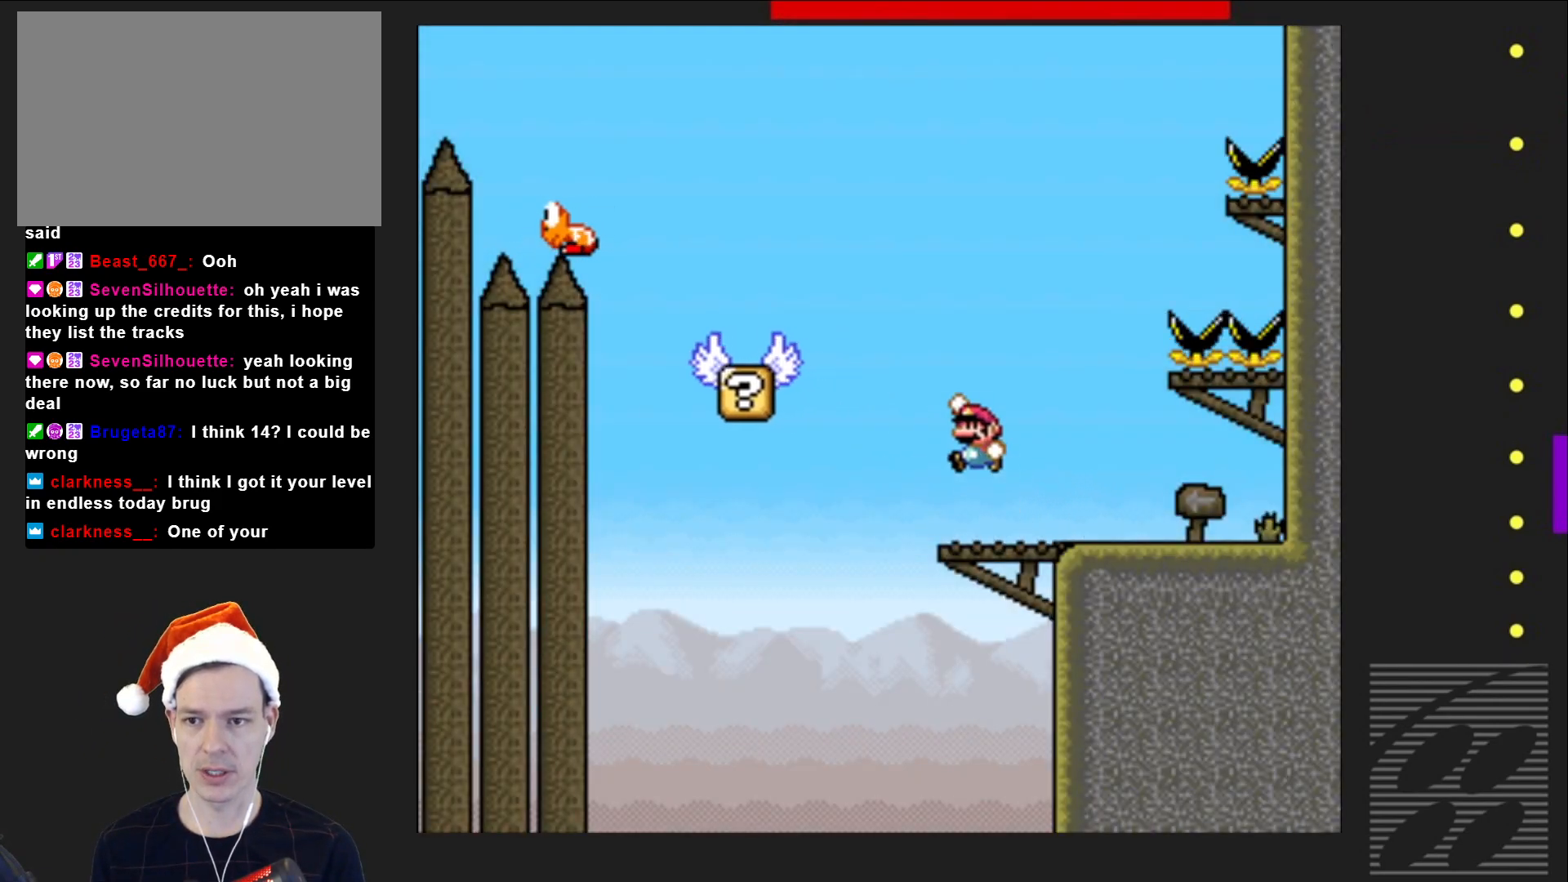
{"buttons": ["SQUARE"], "events": [[250, "DPAD_LEFT", "up"], [267, "CROSS", "up"]]}
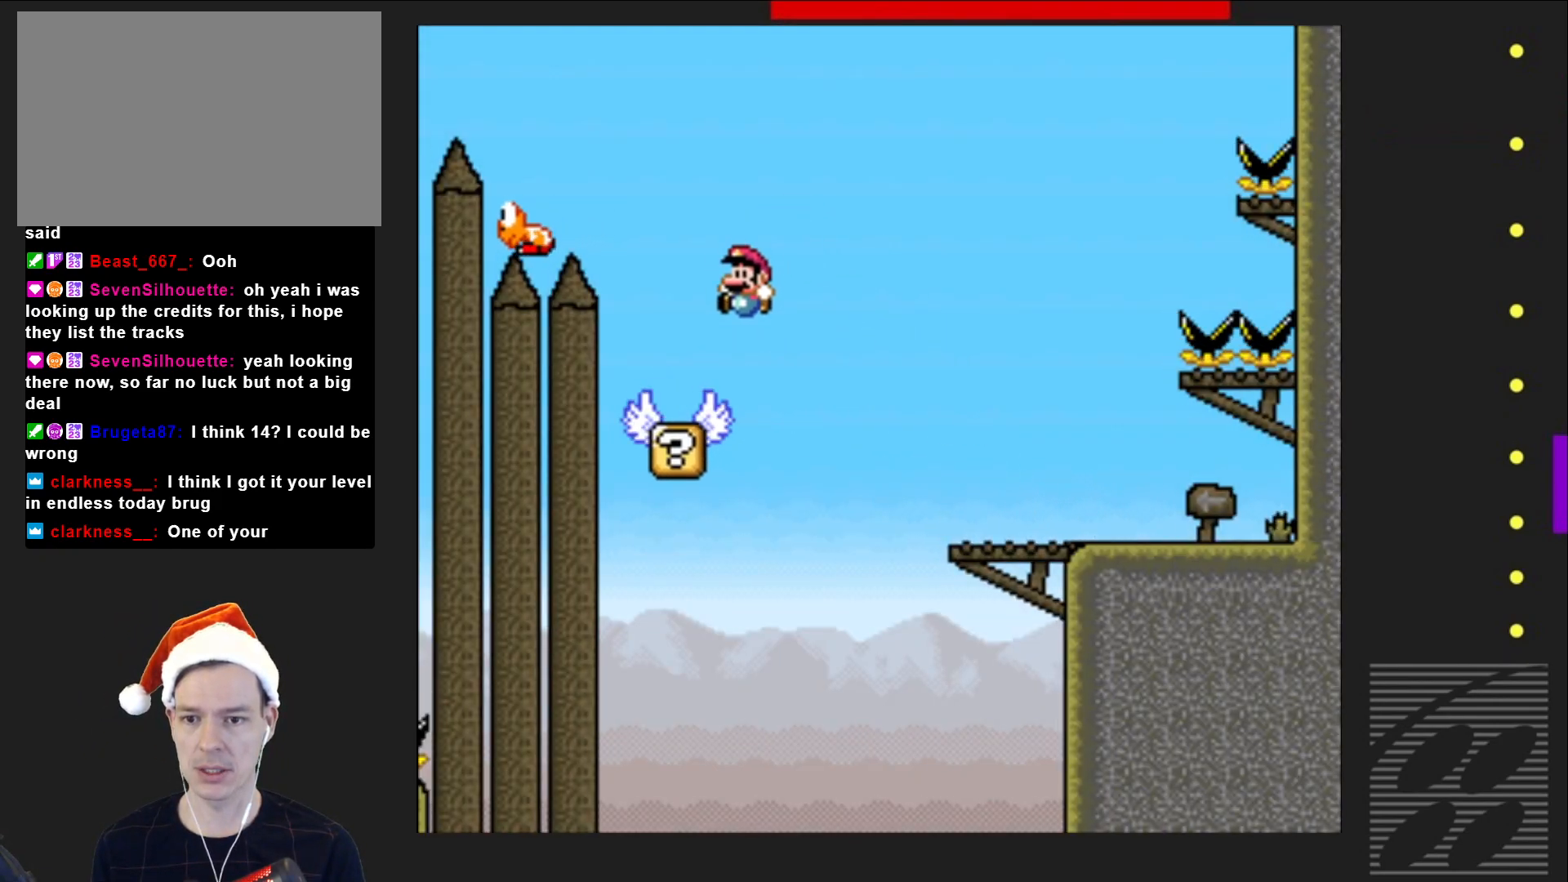
{"buttons": ["SQUARE", "DPAD_RIGHT"], "events": [[33, "DPAD_RIGHT", "down"], [67, "DPAD_RIGHT", "up"], [417, "DPAD_RIGHT", "down"]]}
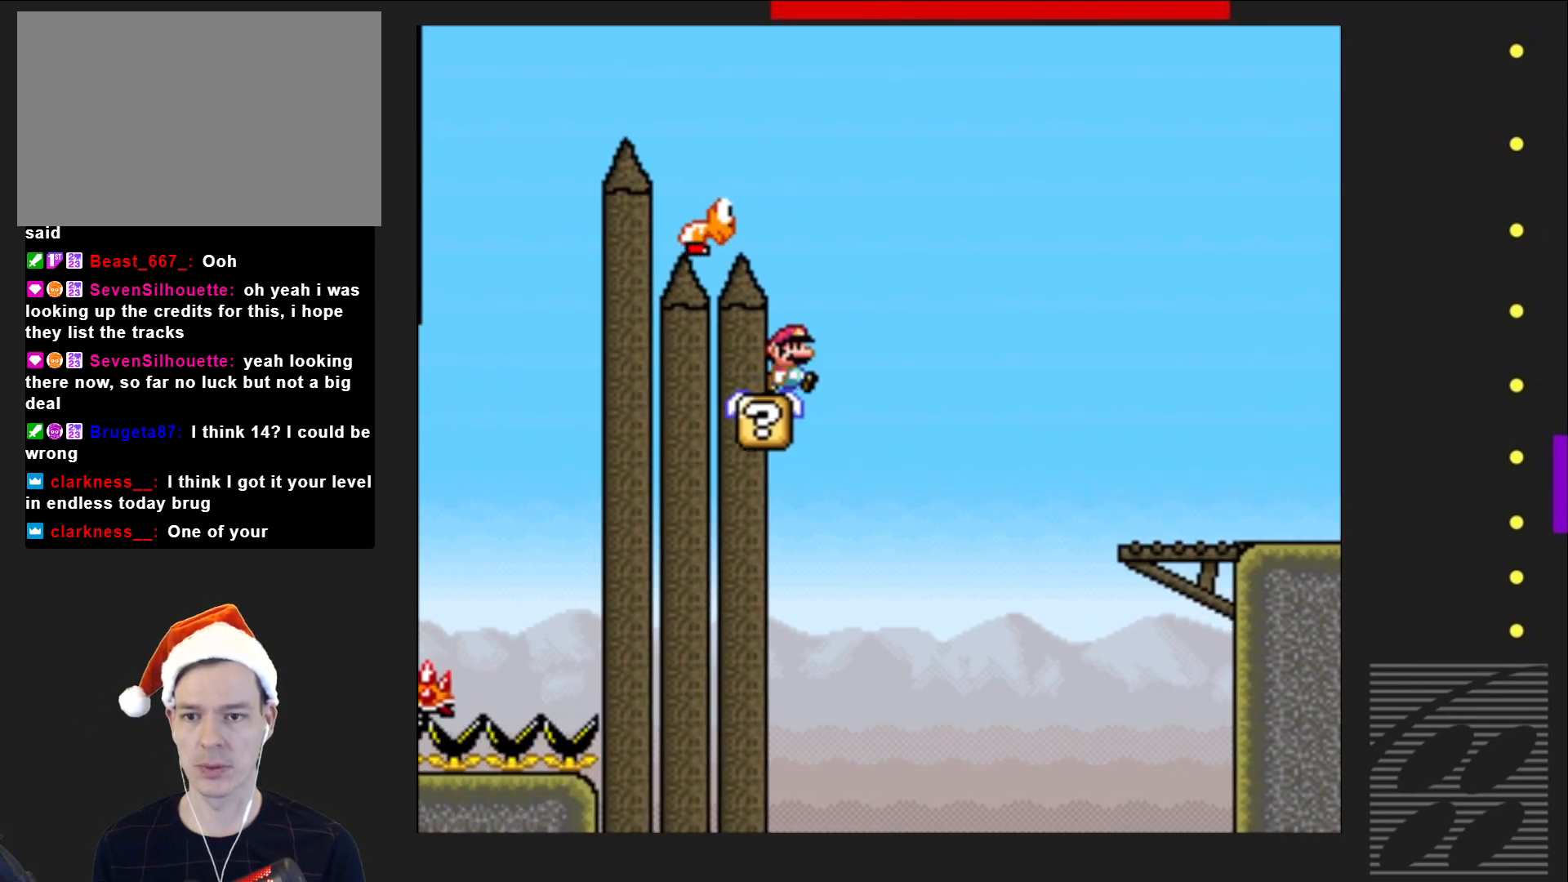
{"buttons": ["SQUARE"], "events": [[33, "DPAD_RIGHT", "up"]]}
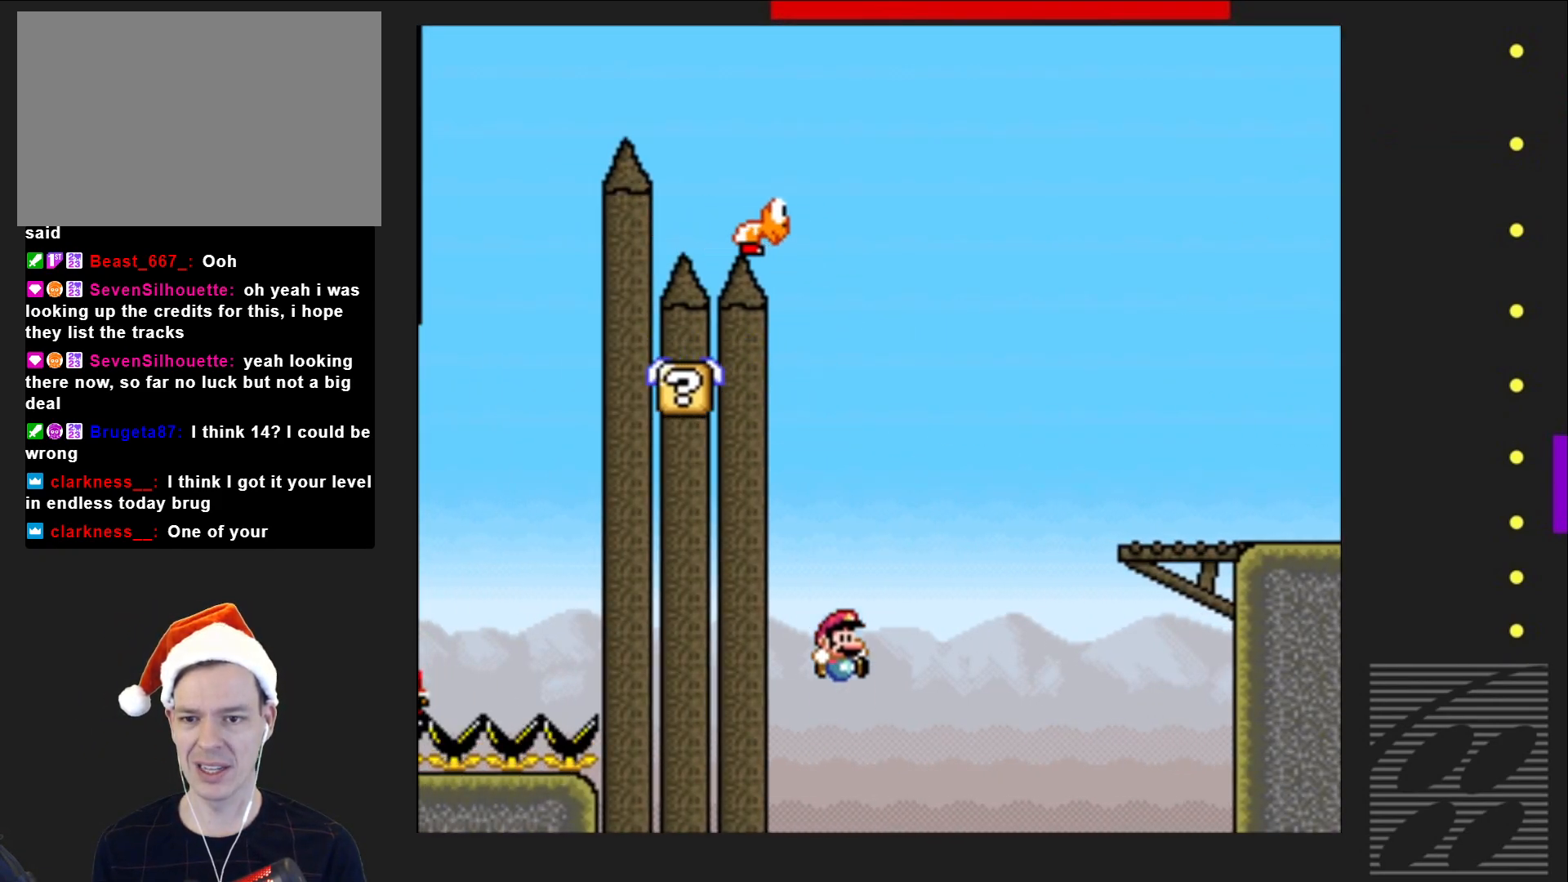
{"buttons": ["SQUARE"], "events": []}
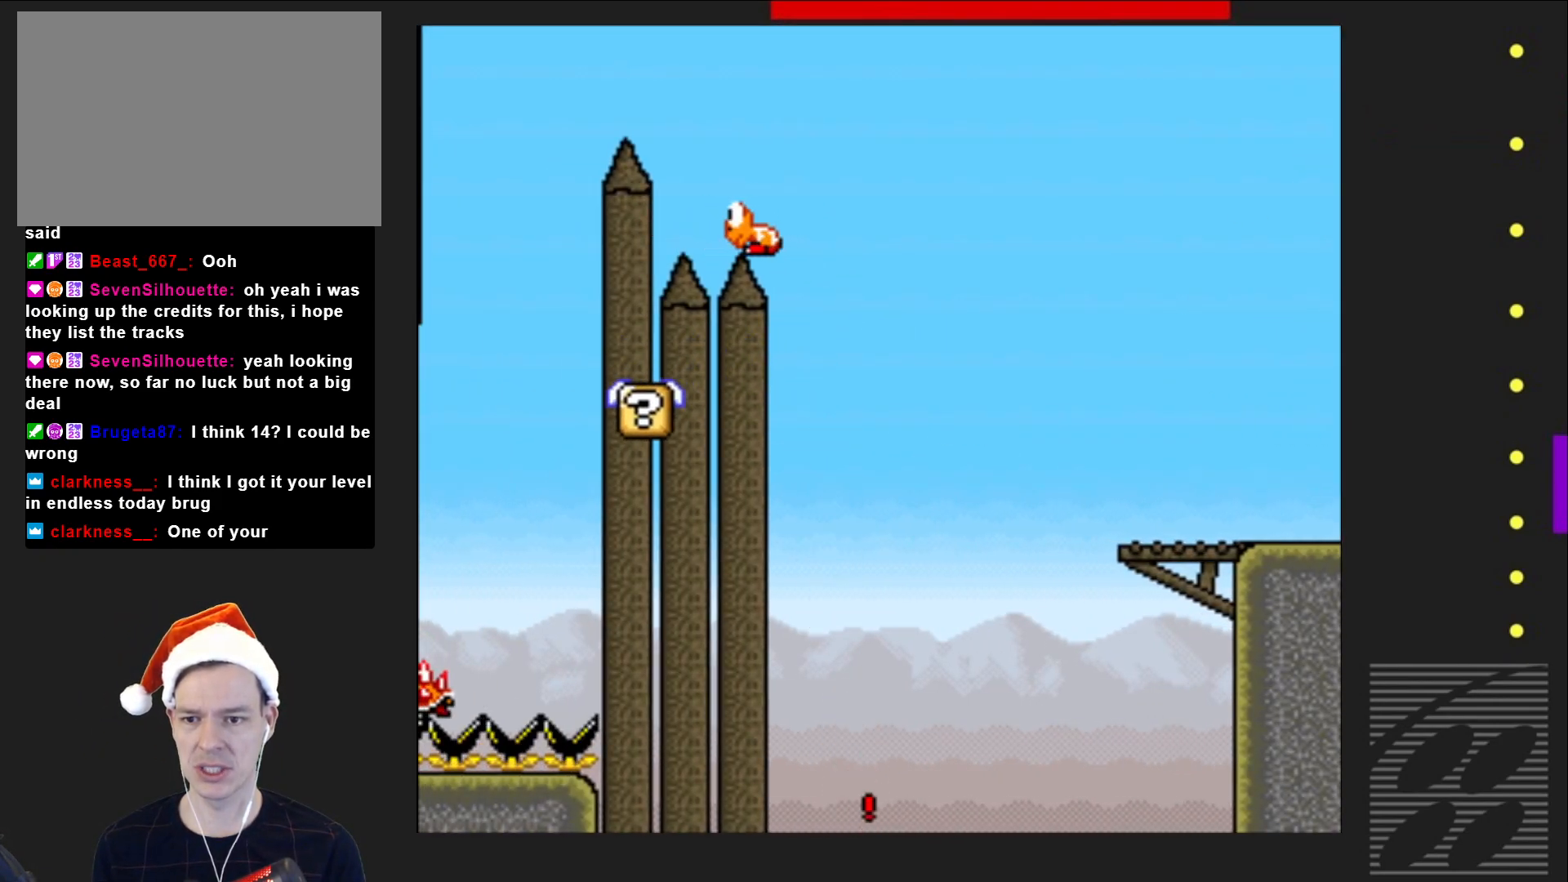
{"buttons": ["SQUARE"], "events": []}
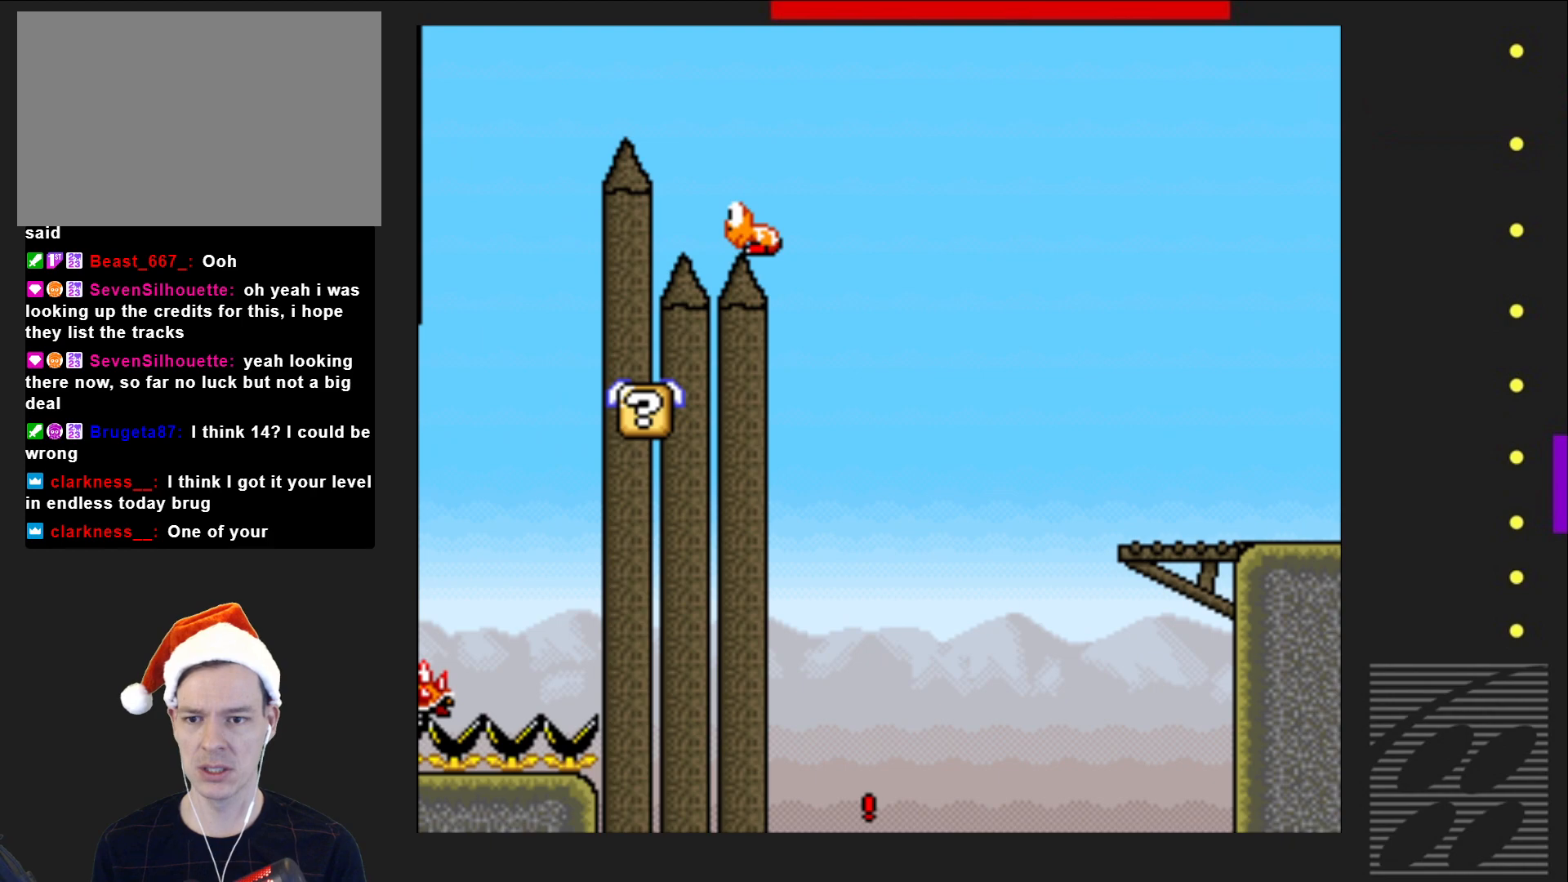
{"buttons": [], "events": [[417, "SQUARE", "up"]]}
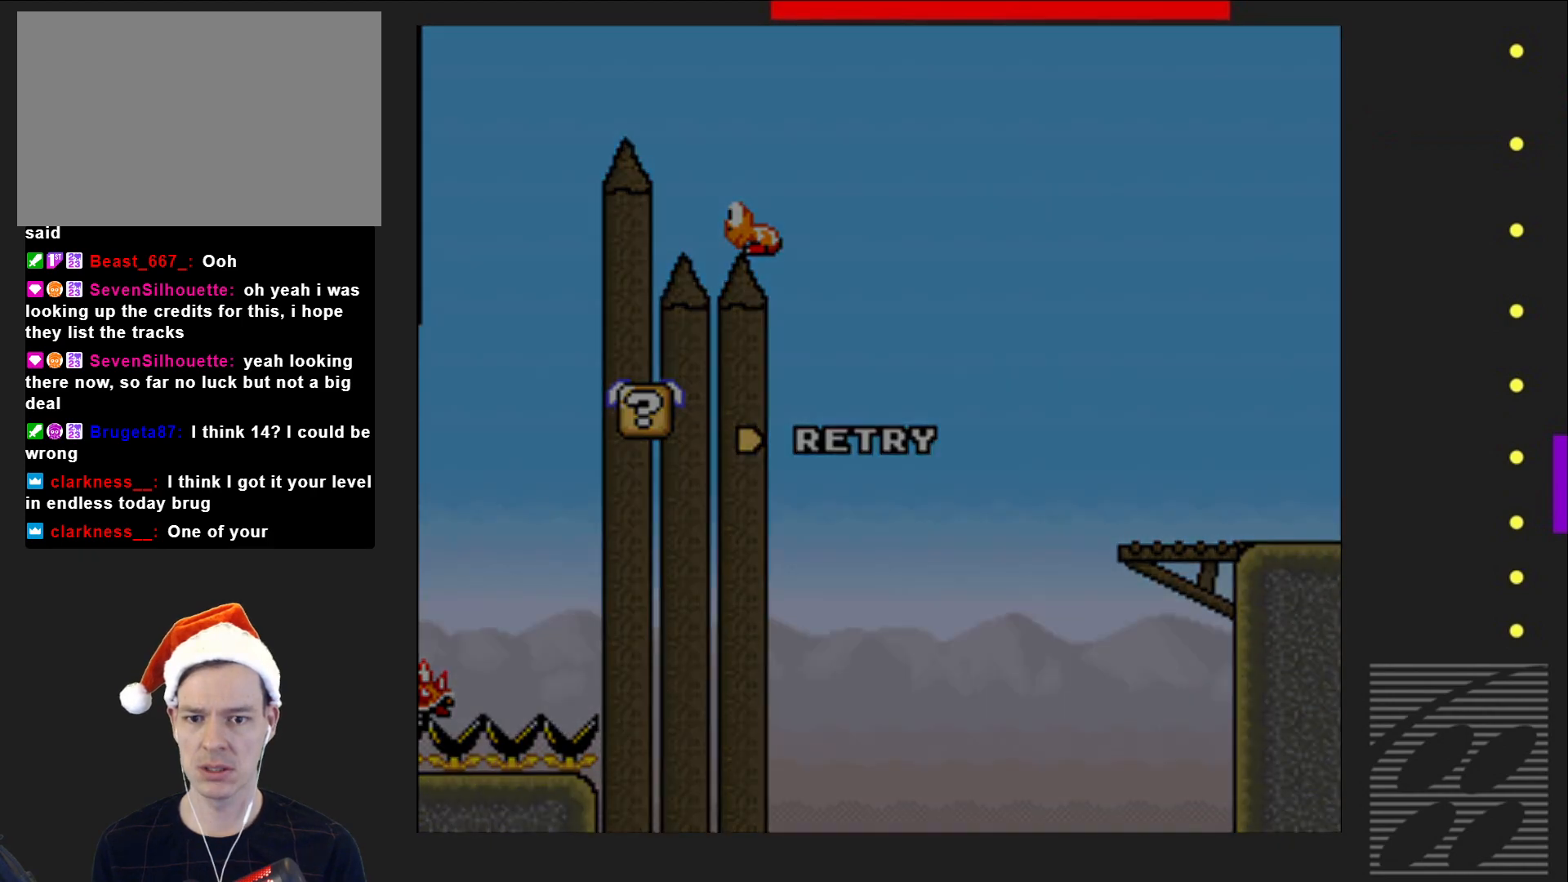
{"buttons": ["SQUARE"], "events": [[17, "CROSS", "down"], [150, "CROSS", "up"], [433, "SQUARE", "down"]]}
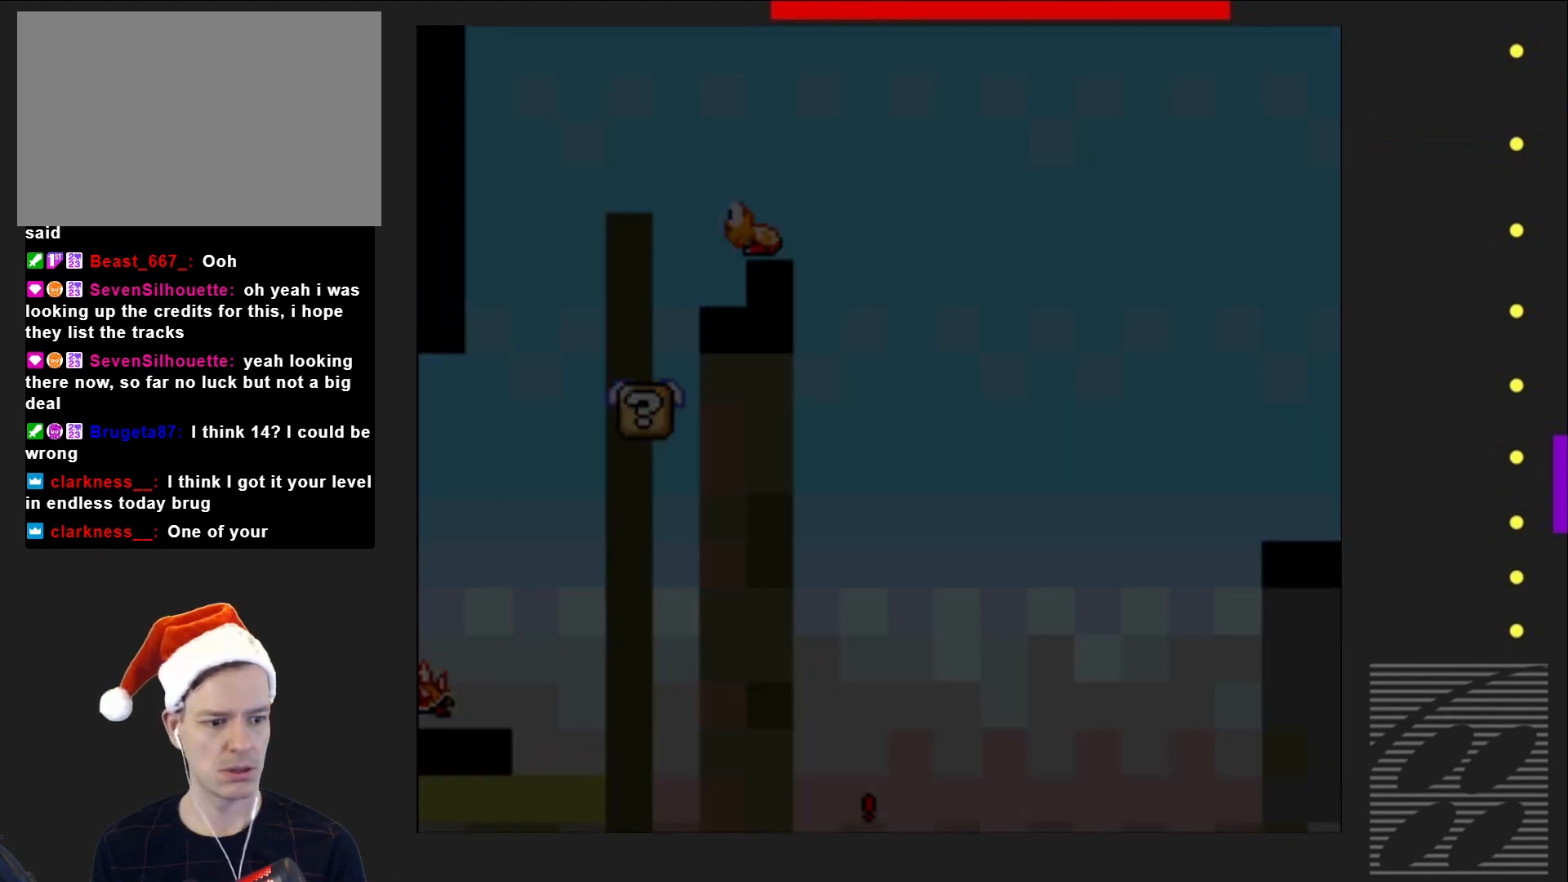
{"buttons": ["SQUARE"], "events": []}
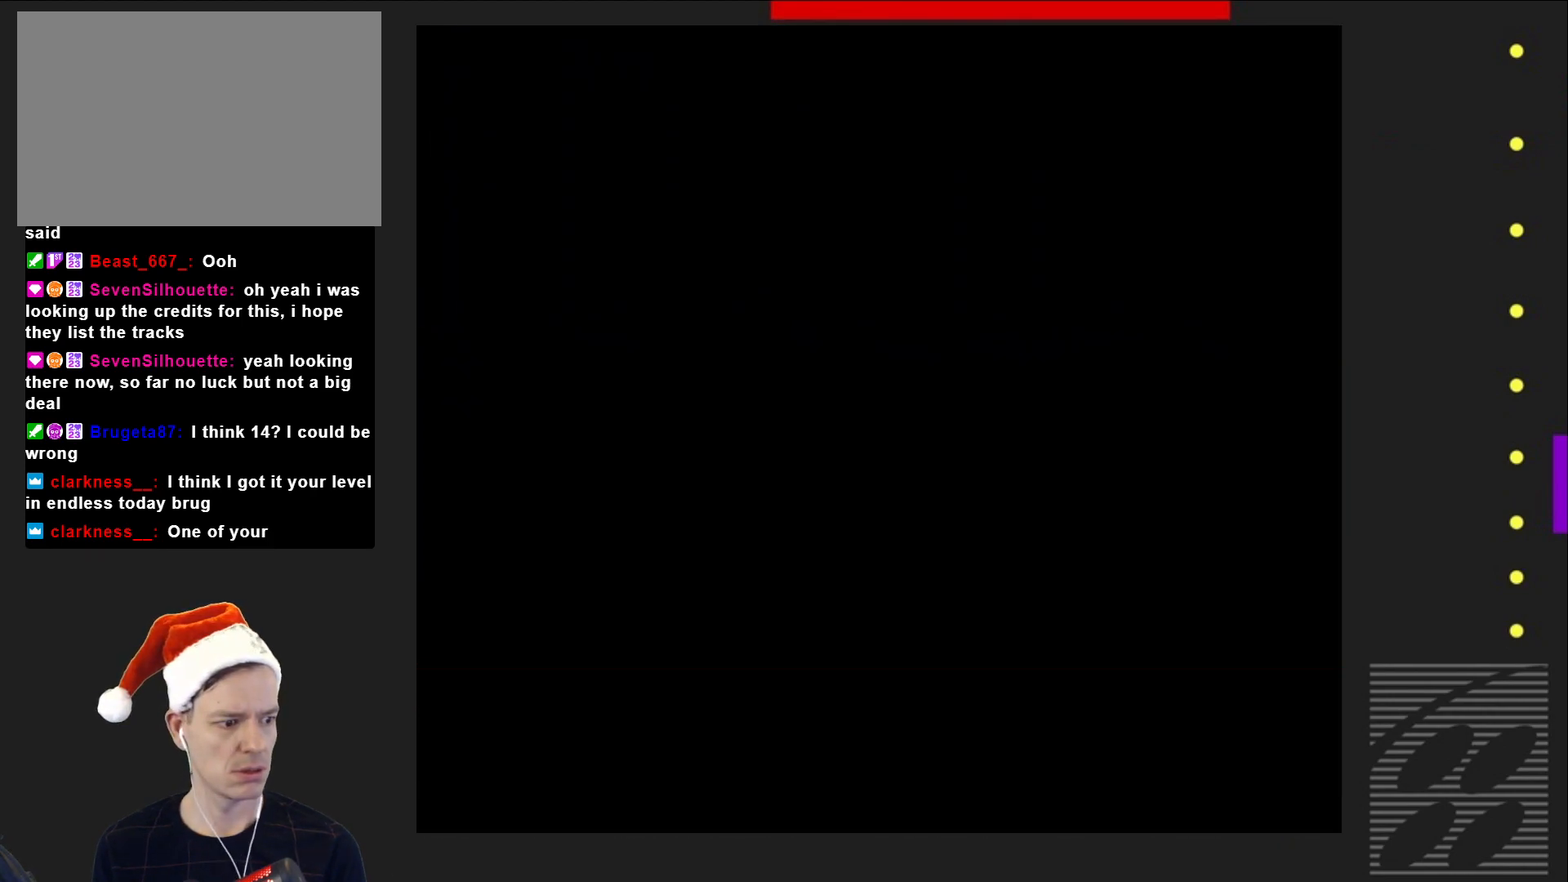
{"buttons": ["SQUARE"], "events": []}
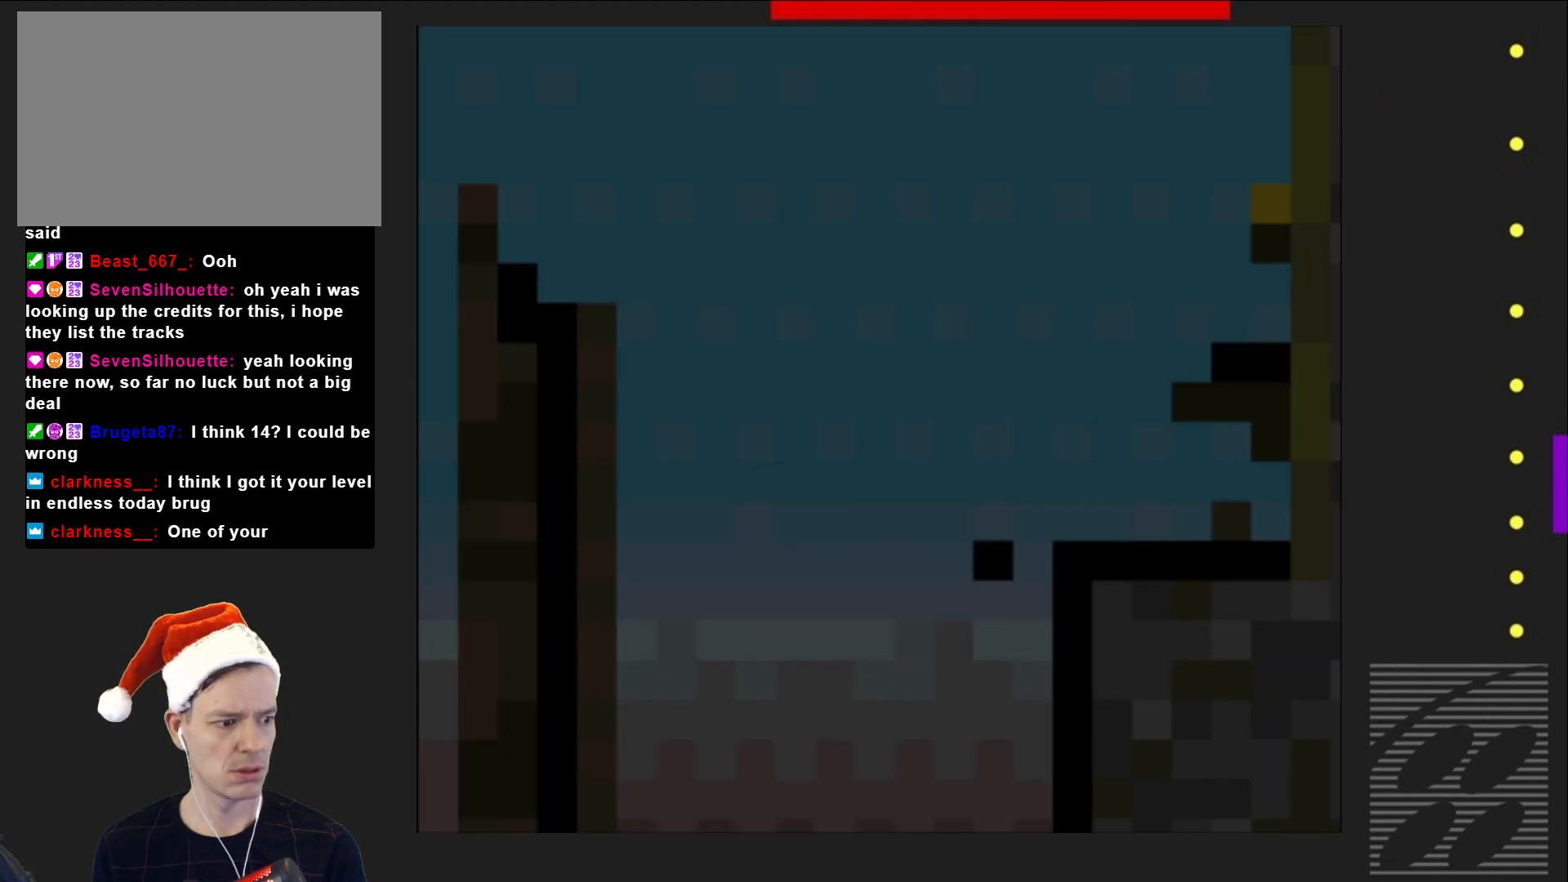
{"buttons": ["SQUARE", "DPAD_LEFT"], "events": [[350, "DPAD_LEFT", "down"]]}
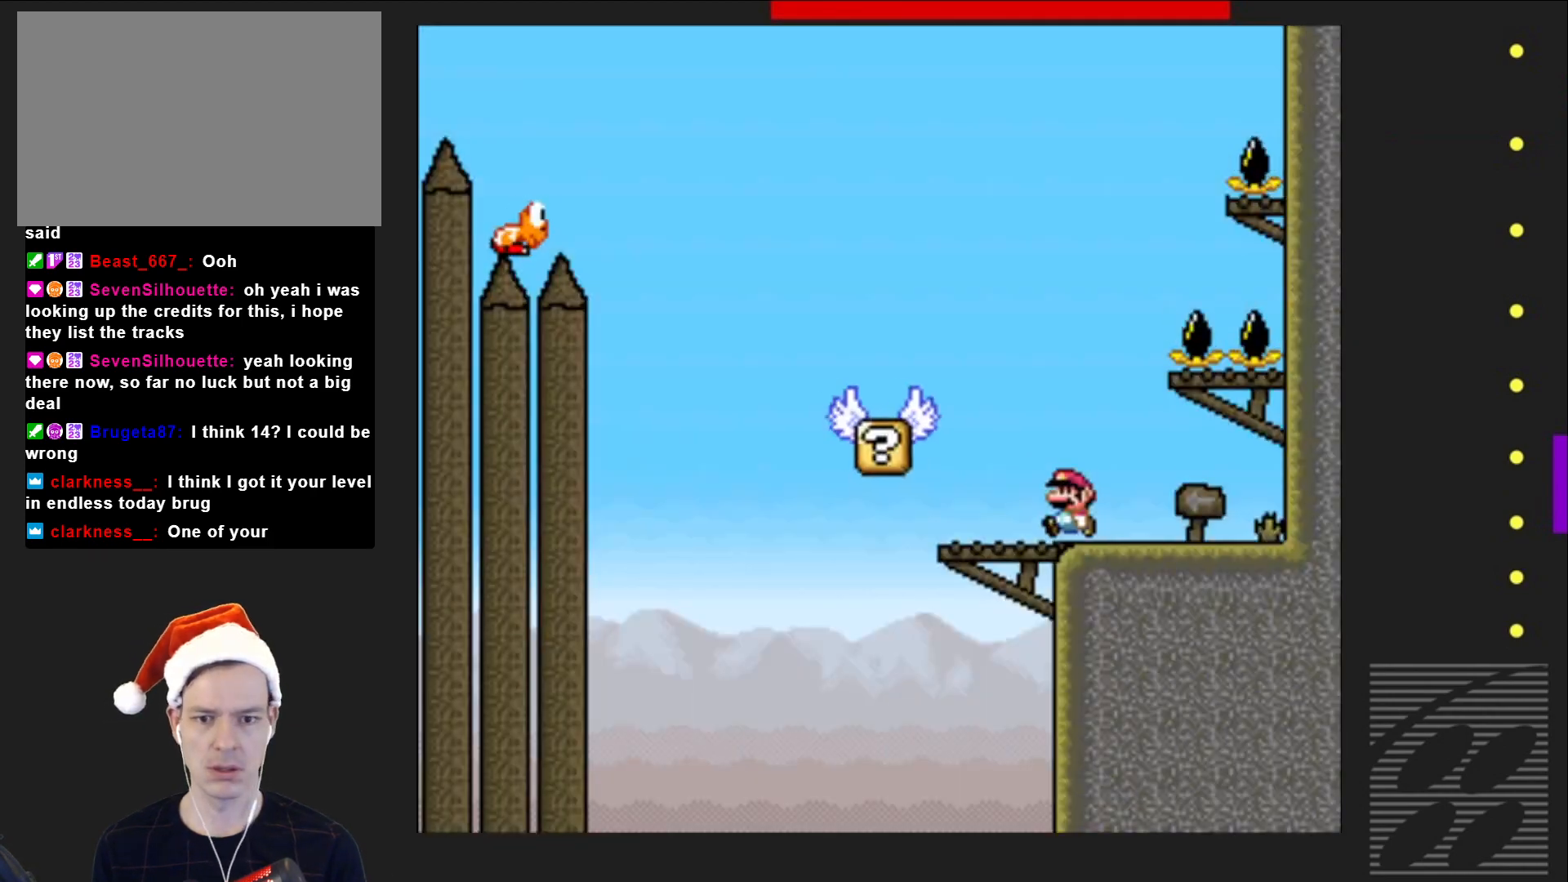
{"buttons": ["SQUARE"], "events": [[150, "CROSS", "down"], [350, "CROSS", "up"], [483, "DPAD_LEFT", "up"]]}
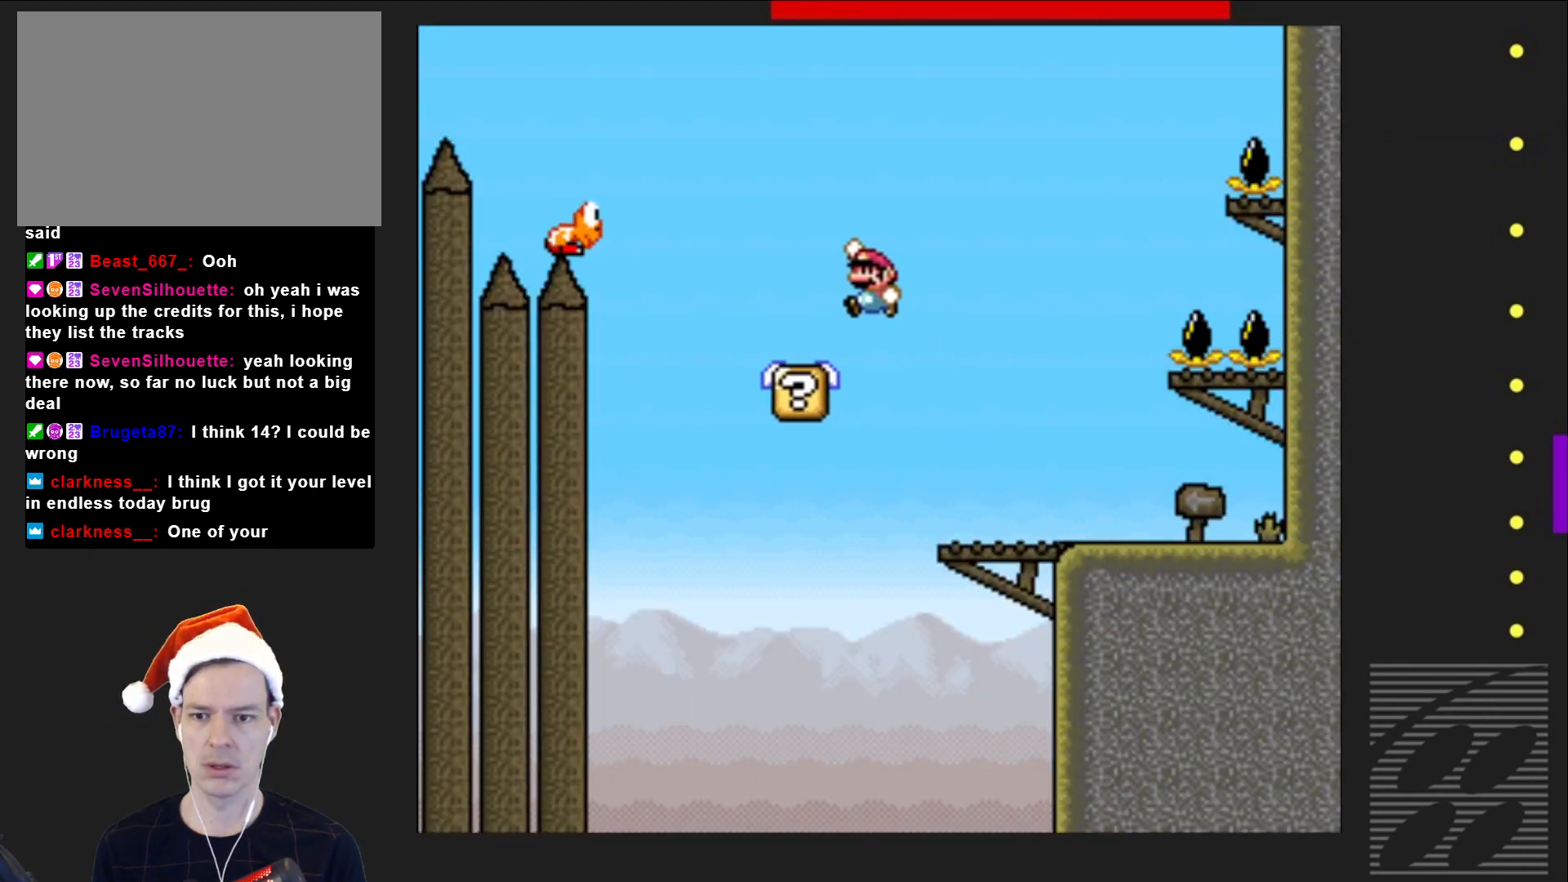
{"buttons": ["CROSS", "SQUARE", "DPAD_LEFT"], "events": [[100, "DPAD_RIGHT", "down"], [233, "DPAD_RIGHT", "up"], [317, "CROSS", "down"], [317, "DPAD_LEFT", "down"]]}
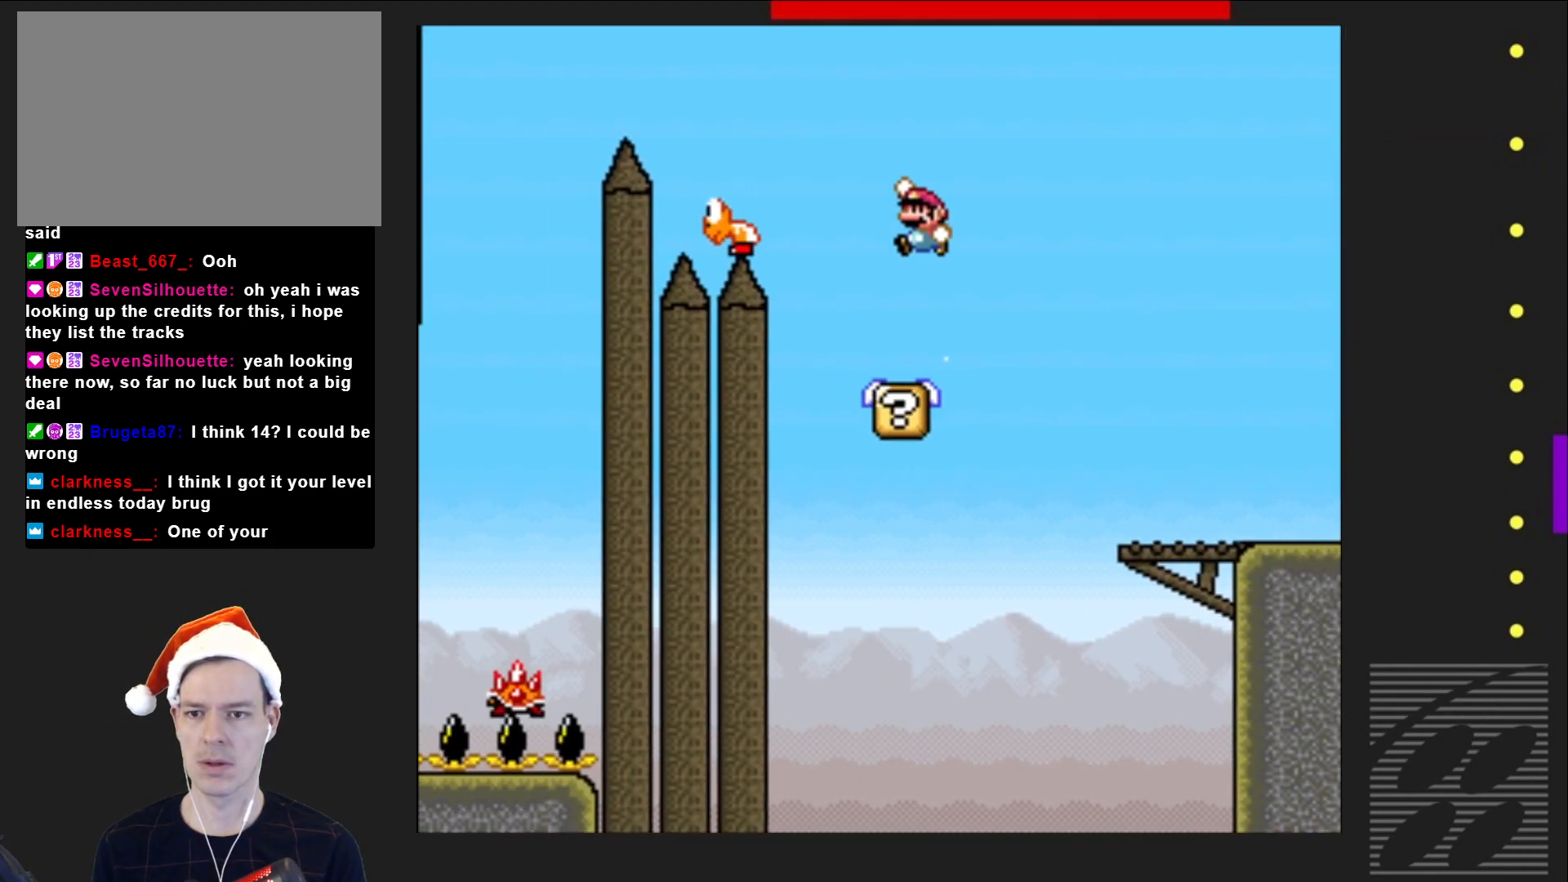
{"buttons": ["CROSS", "SQUARE", "DPAD_RIGHT"], "events": [[233, "DPAD_LEFT", "up"], [267, "DPAD_LEFT", "down"], [317, "DPAD_LEFT", "up"], [467, "DPAD_RIGHT", "down"]]}
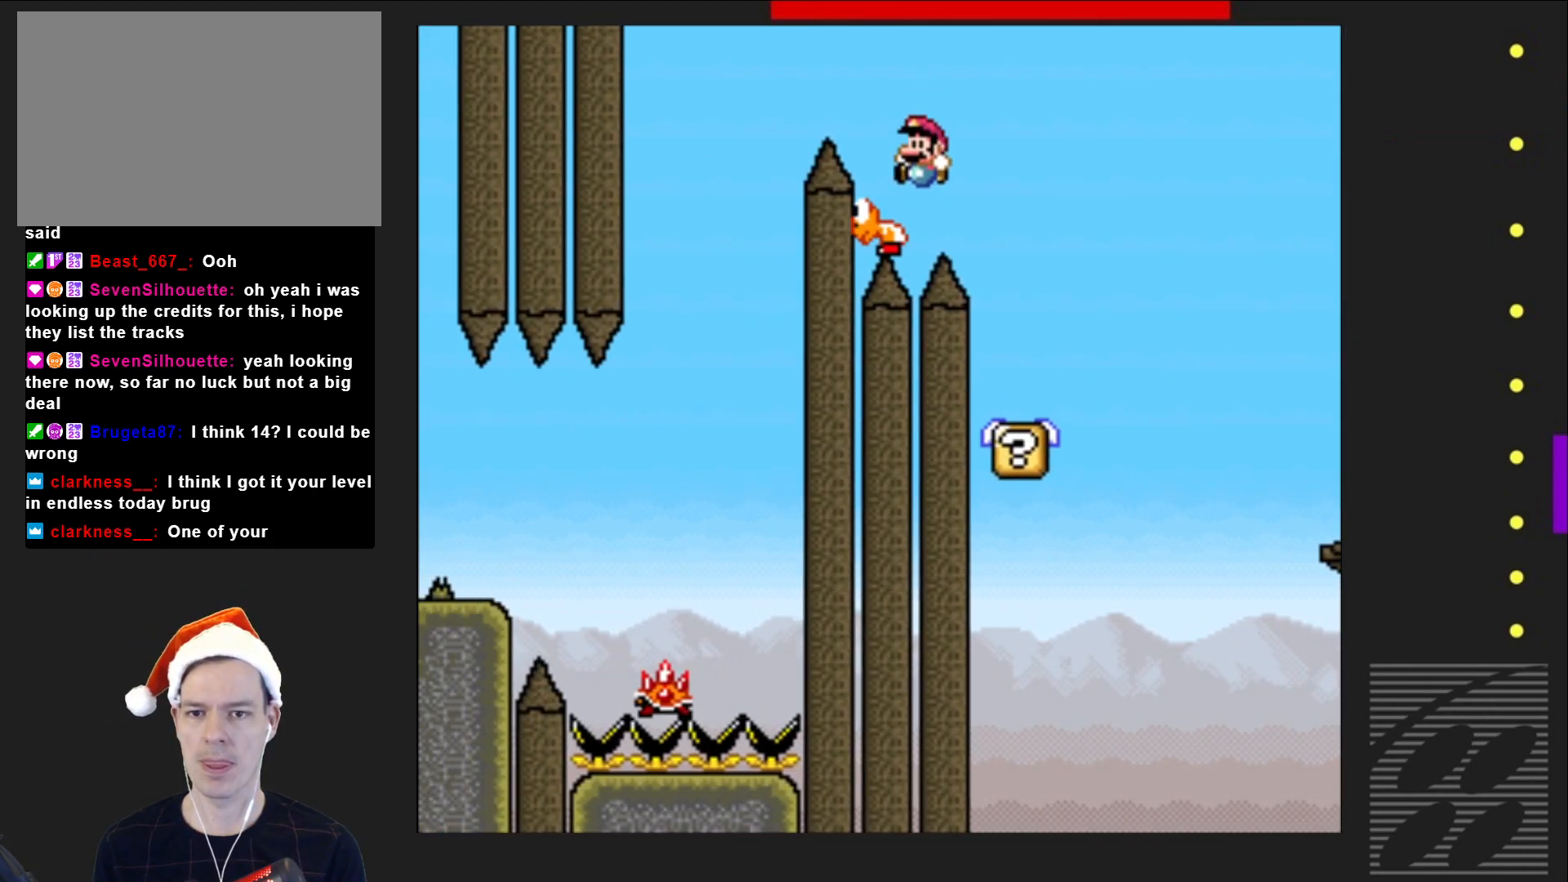
{"buttons": ["CROSS", "SQUARE", "DPAD_LEFT"], "events": [[133, "DPAD_RIGHT", "up"], [250, "DPAD_LEFT", "down"]]}
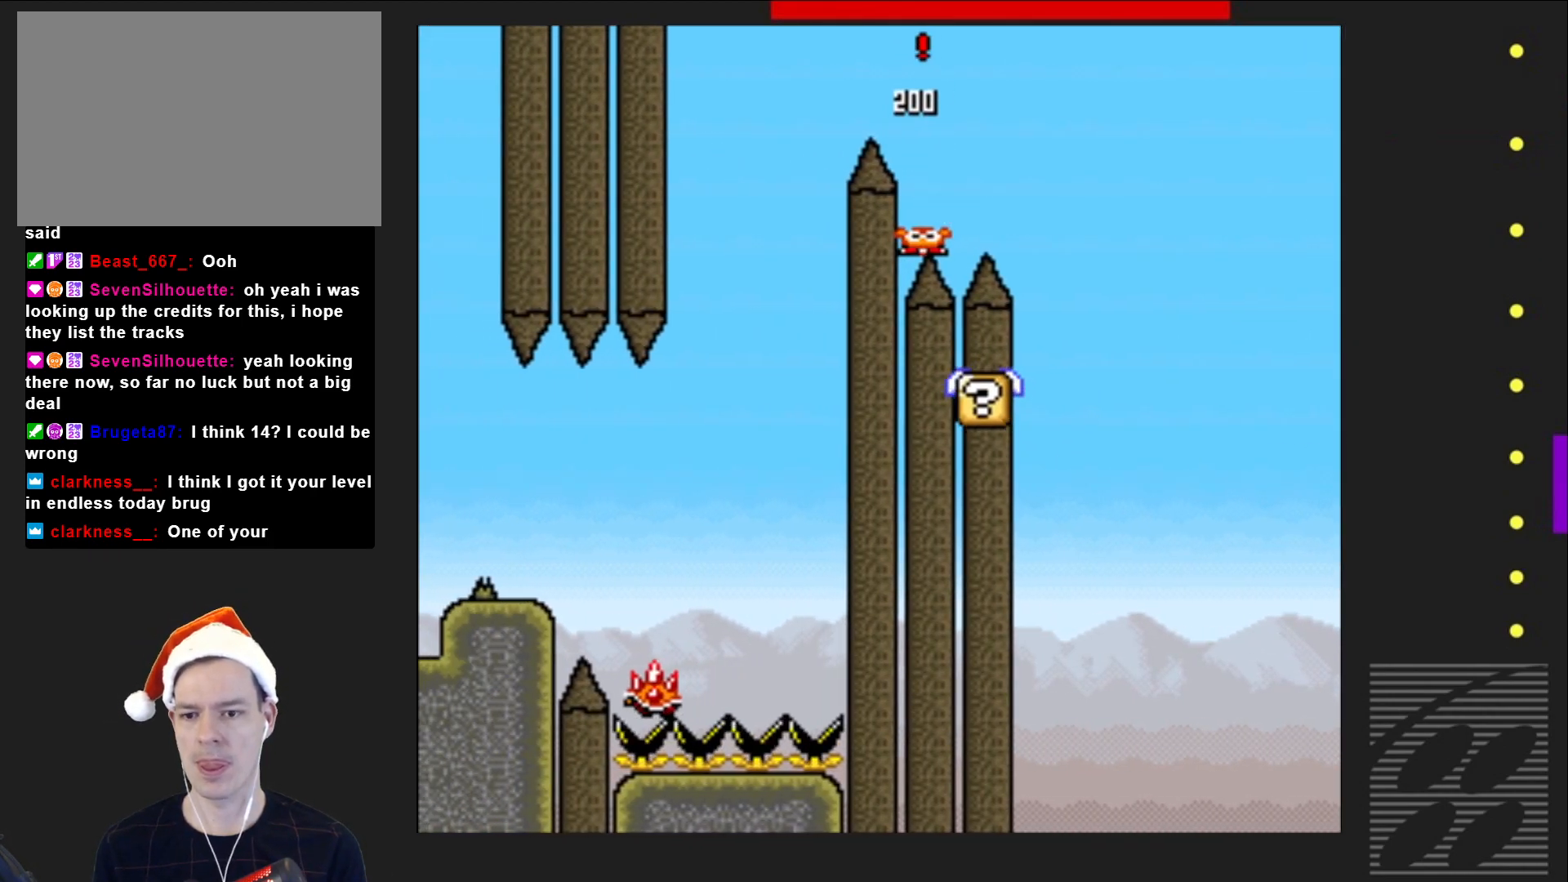
{"buttons": ["CROSS", "SQUARE"], "events": [[250, "DPAD_LEFT", "up"], [333, "DPAD_RIGHT", "down"], [467, "DPAD_RIGHT", "up"]]}
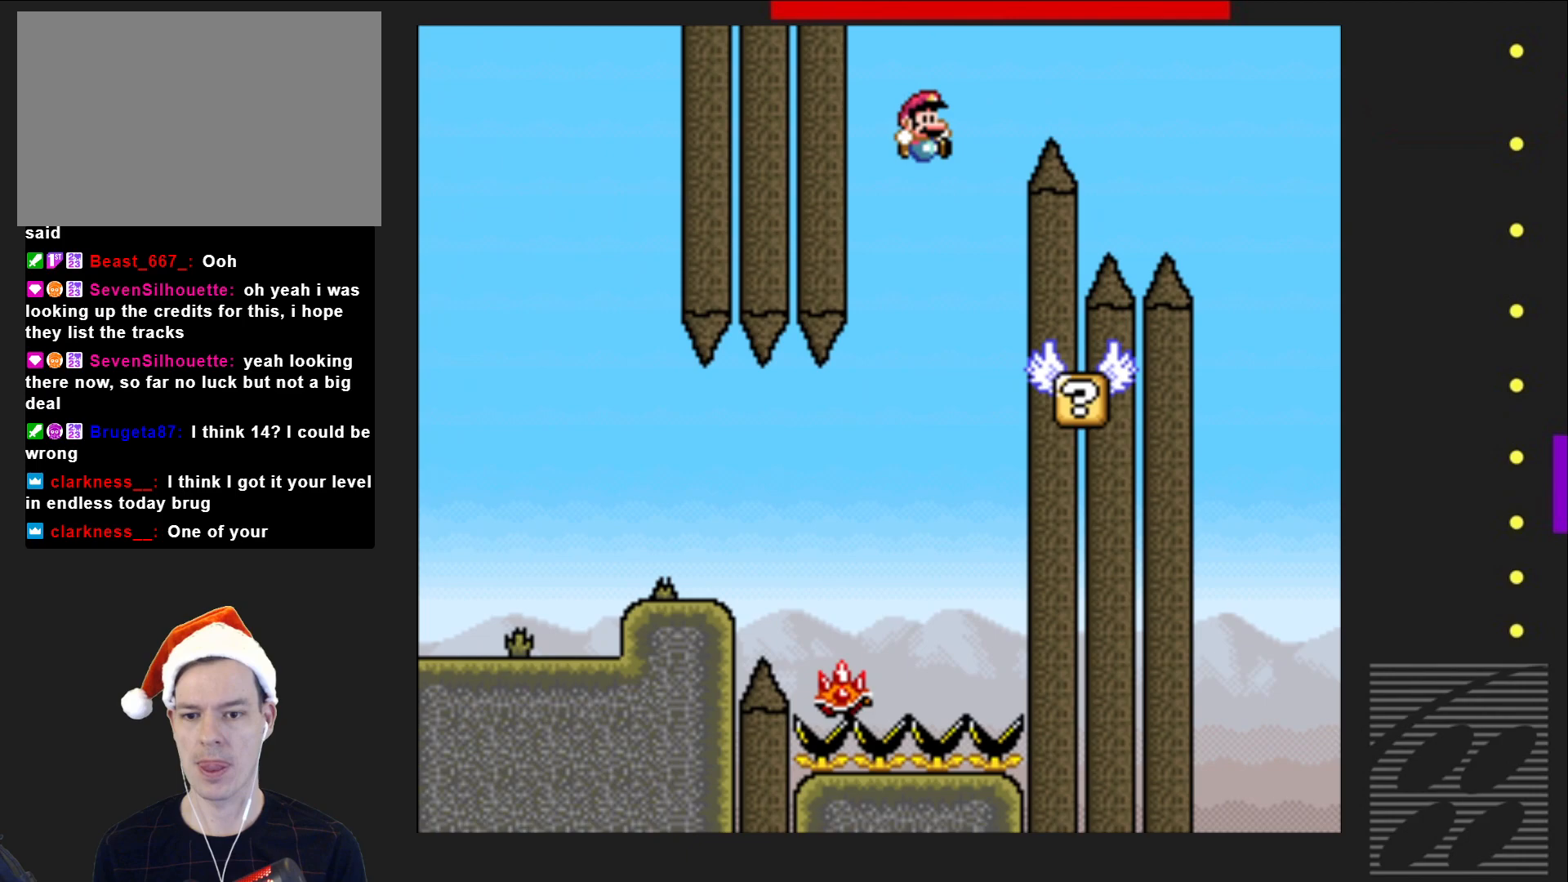
{"buttons": ["CROSS", "SQUARE", "DPAD_LEFT"], "events": [[167, "DPAD_LEFT", "down"]]}
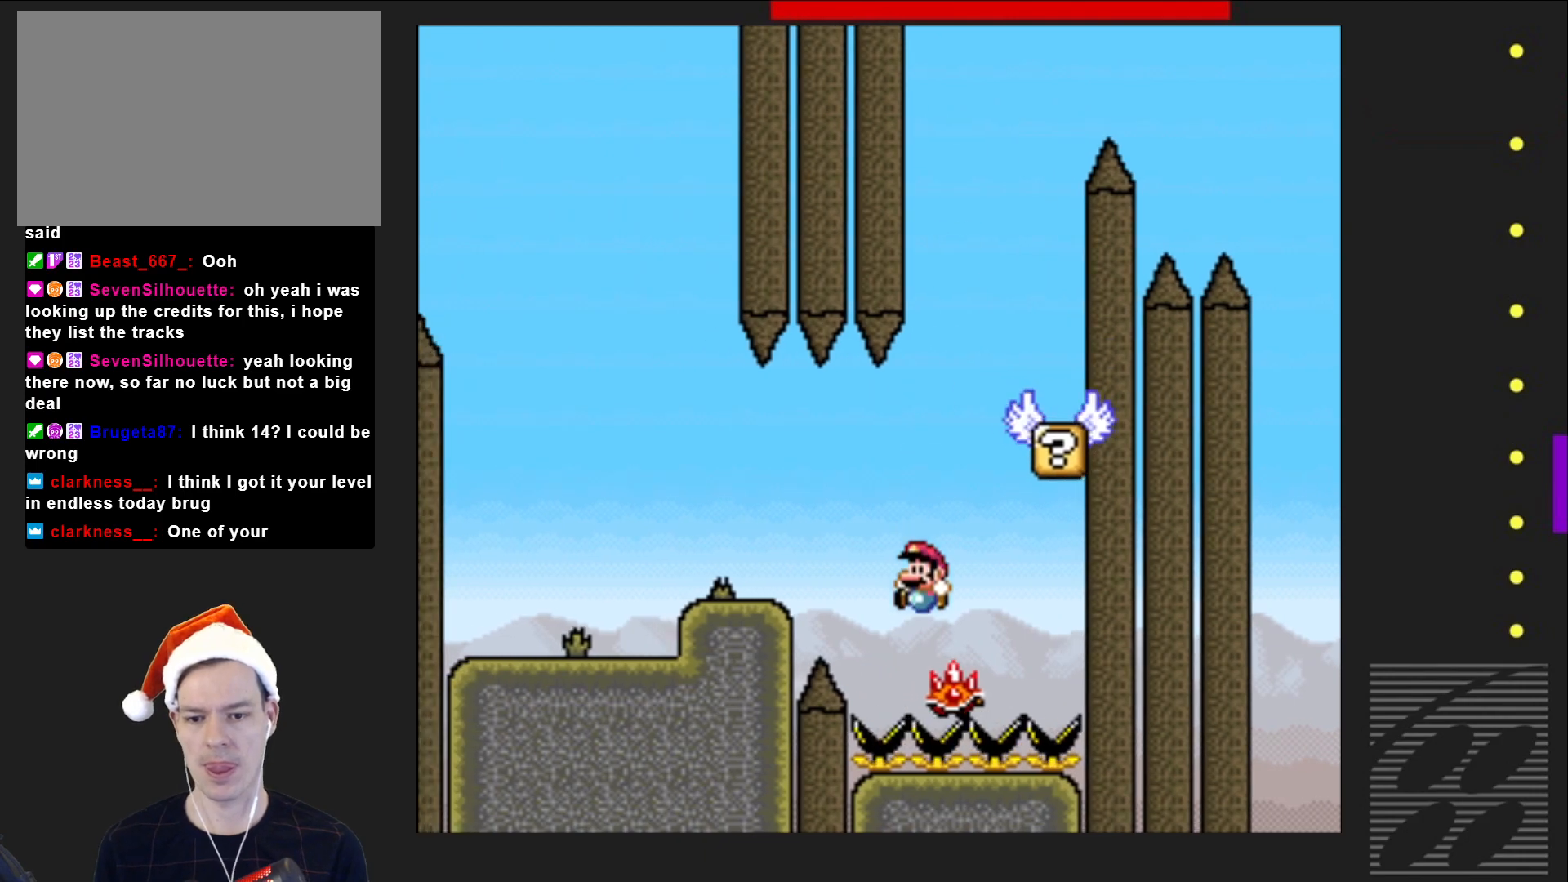
{"buttons": ["SQUARE"], "events": [[217, "DPAD_LEFT", "up"], [250, "CROSS", "up"]]}
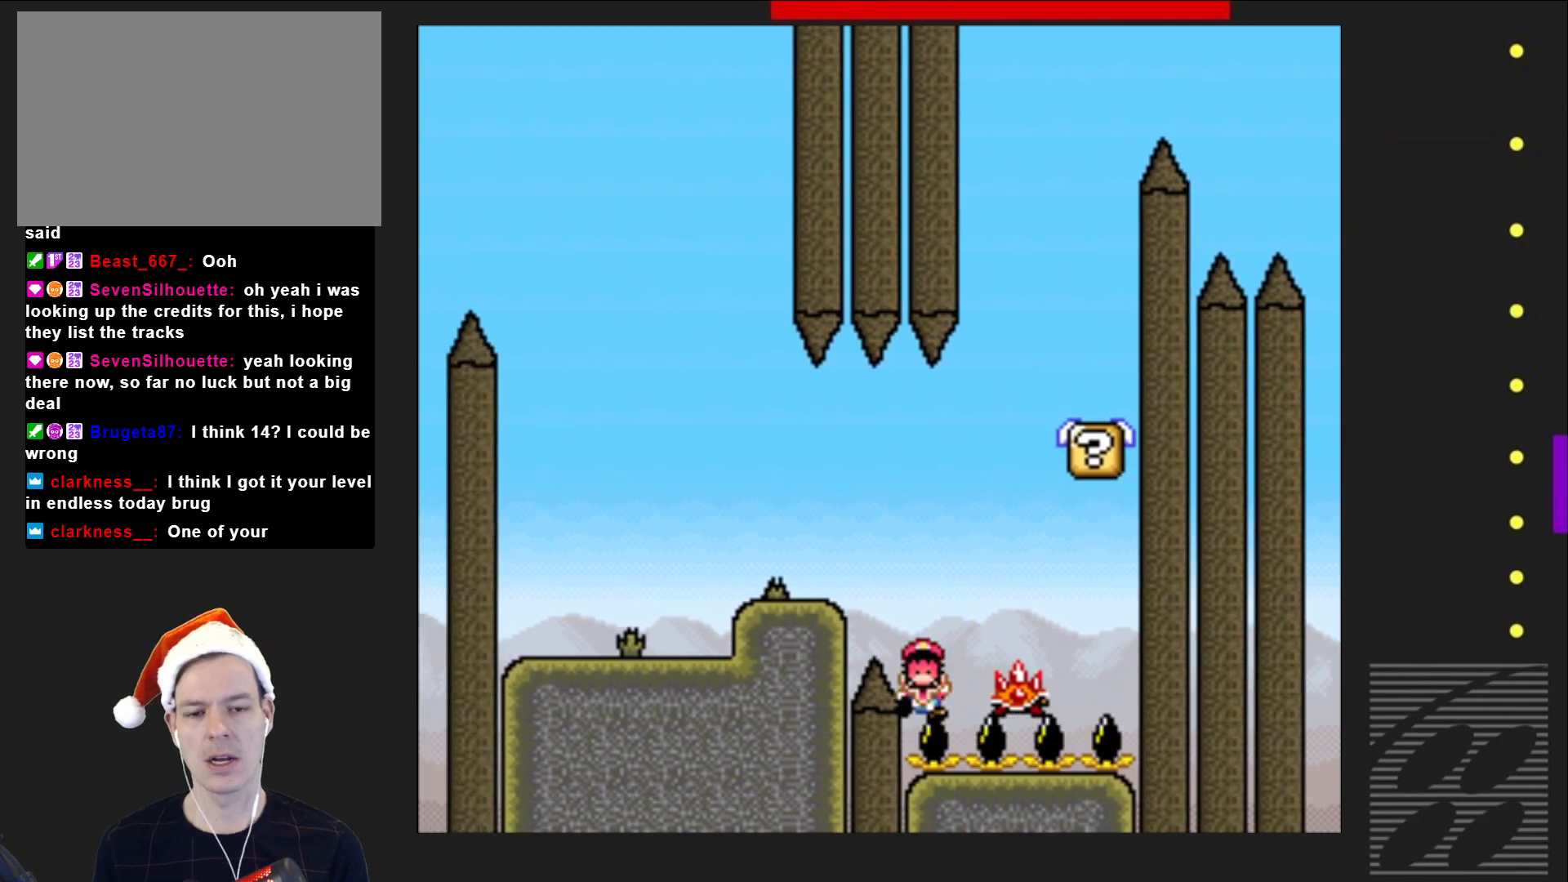
{"buttons": ["SQUARE"], "events": []}